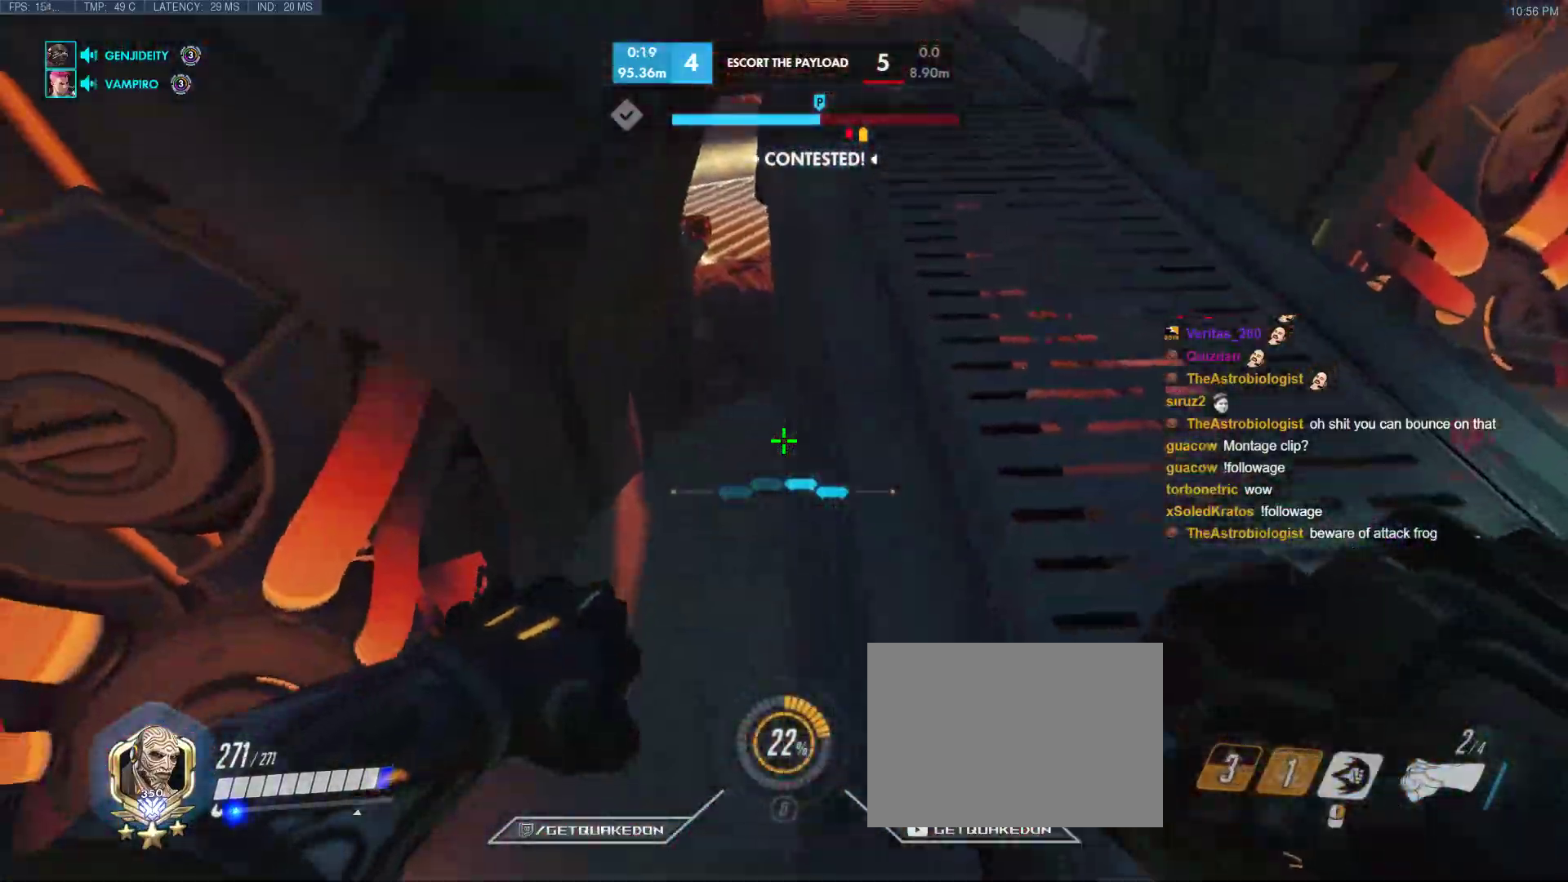
Gameplay with keyboard; each line is a JSON object with the keys held at the frame after it. "events" lists presses ("down") and releases ("up") of "1", "2", "3", "4", "5", "a", "alt", "b", "c", "caps_lock", "ctrl", "d", "e", "f", "g", "n", "q", "r", "s", "shift", "space", "t", "tab", "v", "w", "x" and "z" between this image and that frame as [ms after this image, input, new state], when the widget could be followed in between. No other keys are recorded. Mouse input is not recorded.
{"keys": ["d"], "events": [[17, "w", "down"], [117, "space", "down"], [150, "a", "down"], [250, "space", "up"], [250, "w", "up"], [433, "d", "down"], [483, "a", "up"]]}
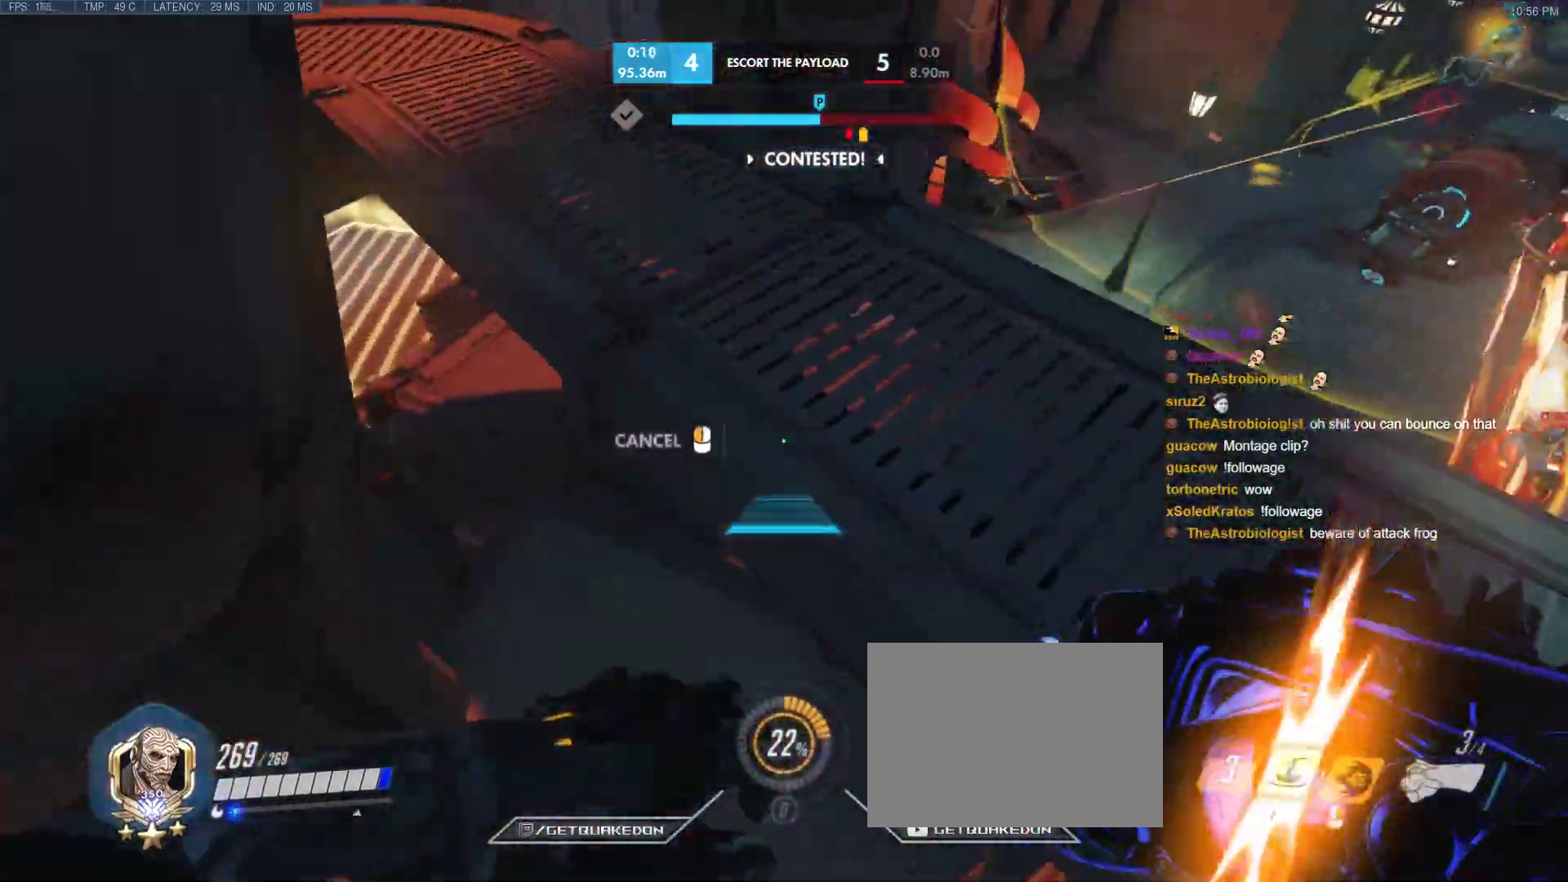
{"keys": ["w"], "events": [[133, "w", "down"], [167, "d", "up"]]}
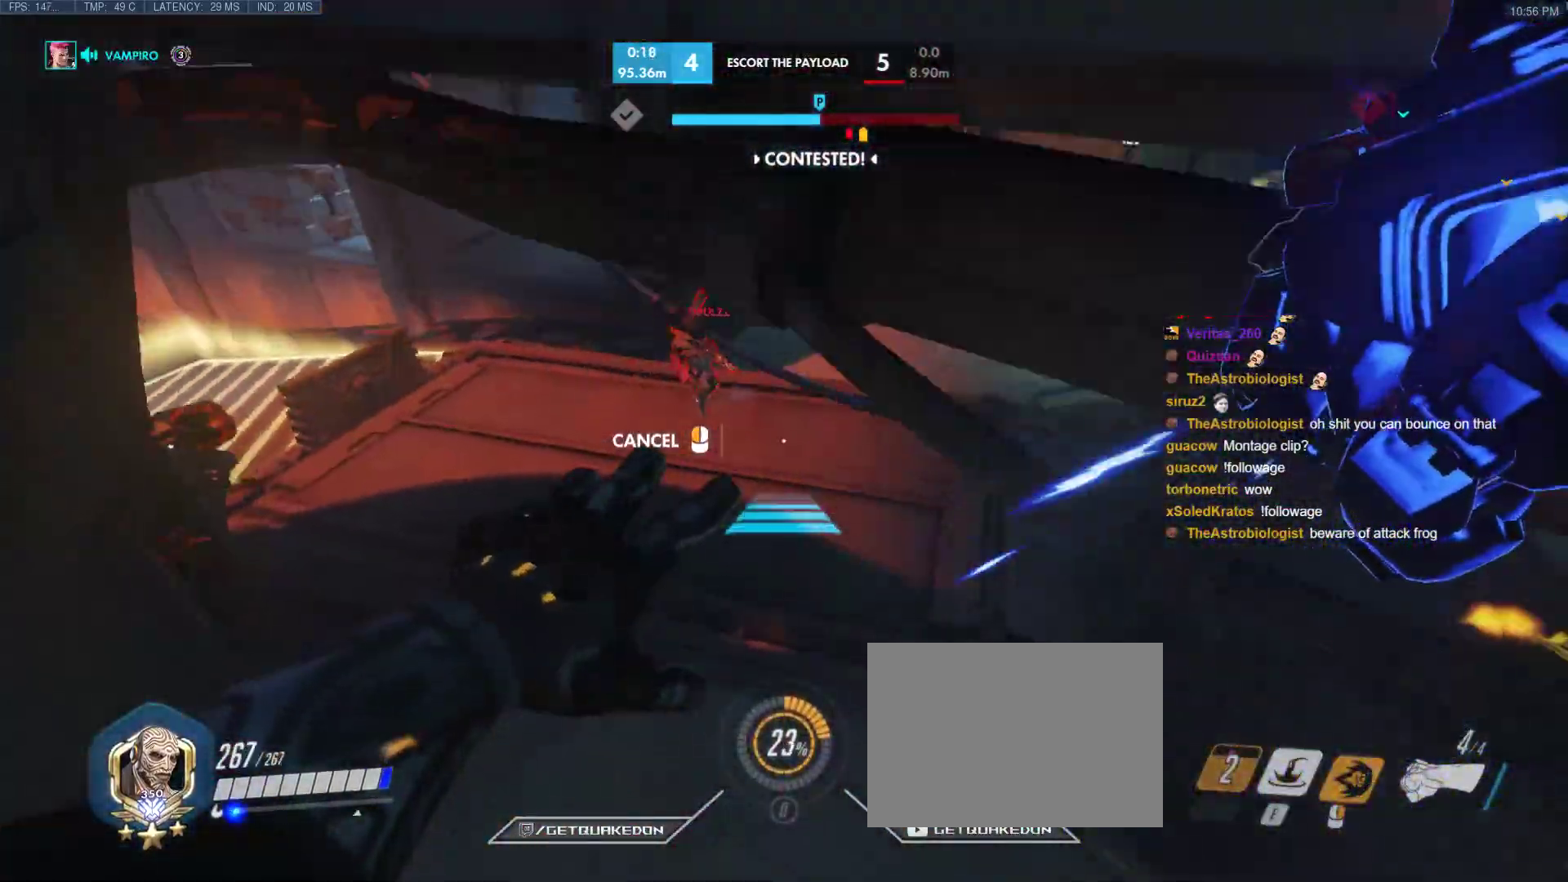
{"keys": ["w"], "events": [[100, "a", "down"], [333, "a", "up"]]}
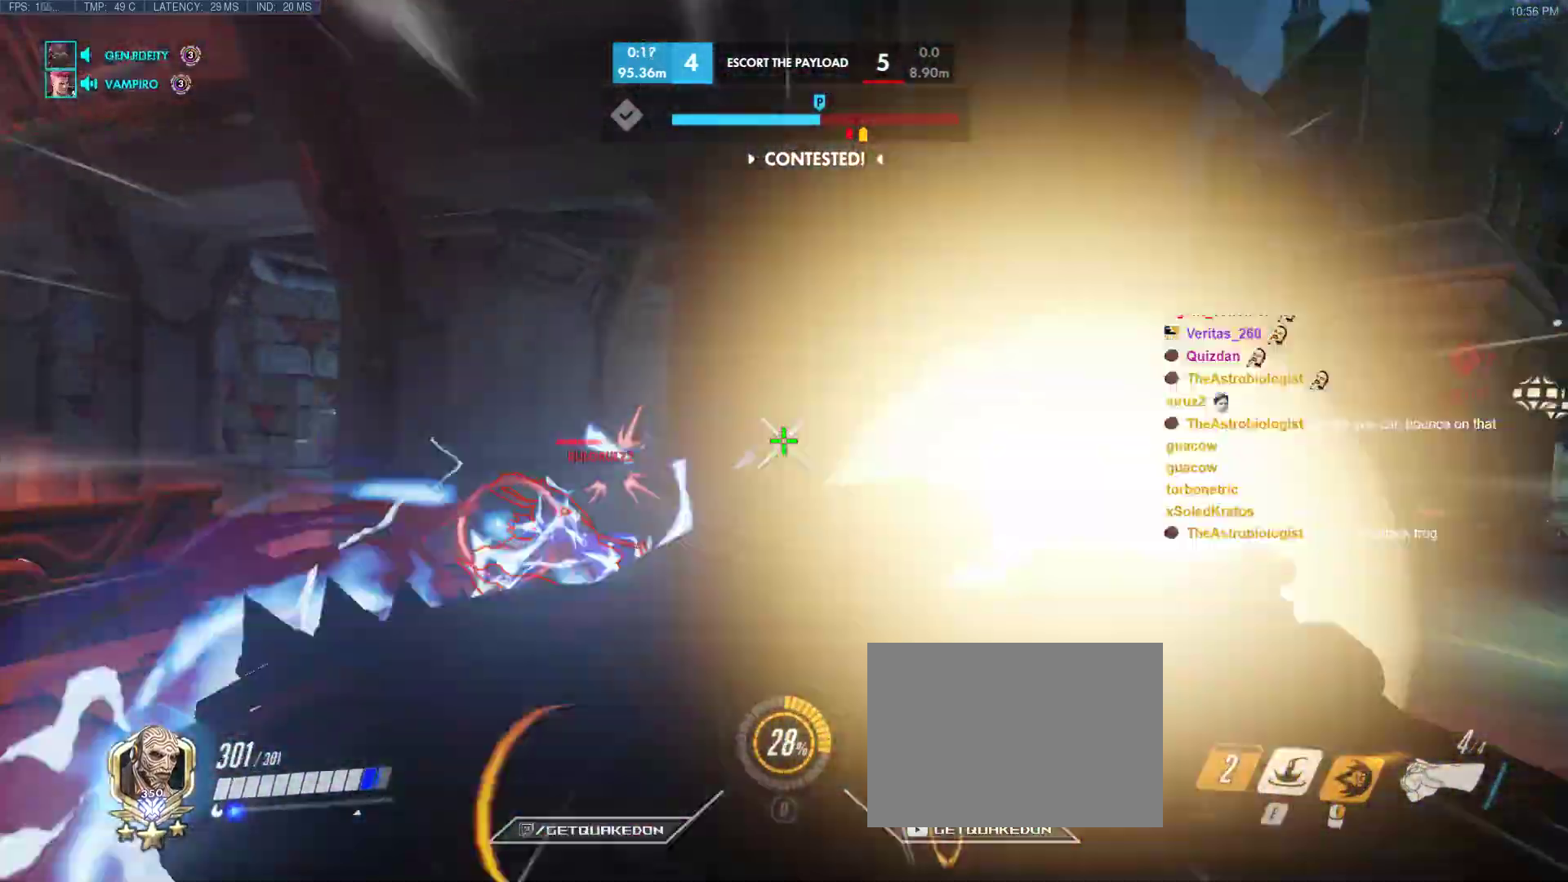
{"keys": ["d", "w"], "events": [[433, "d", "down"]]}
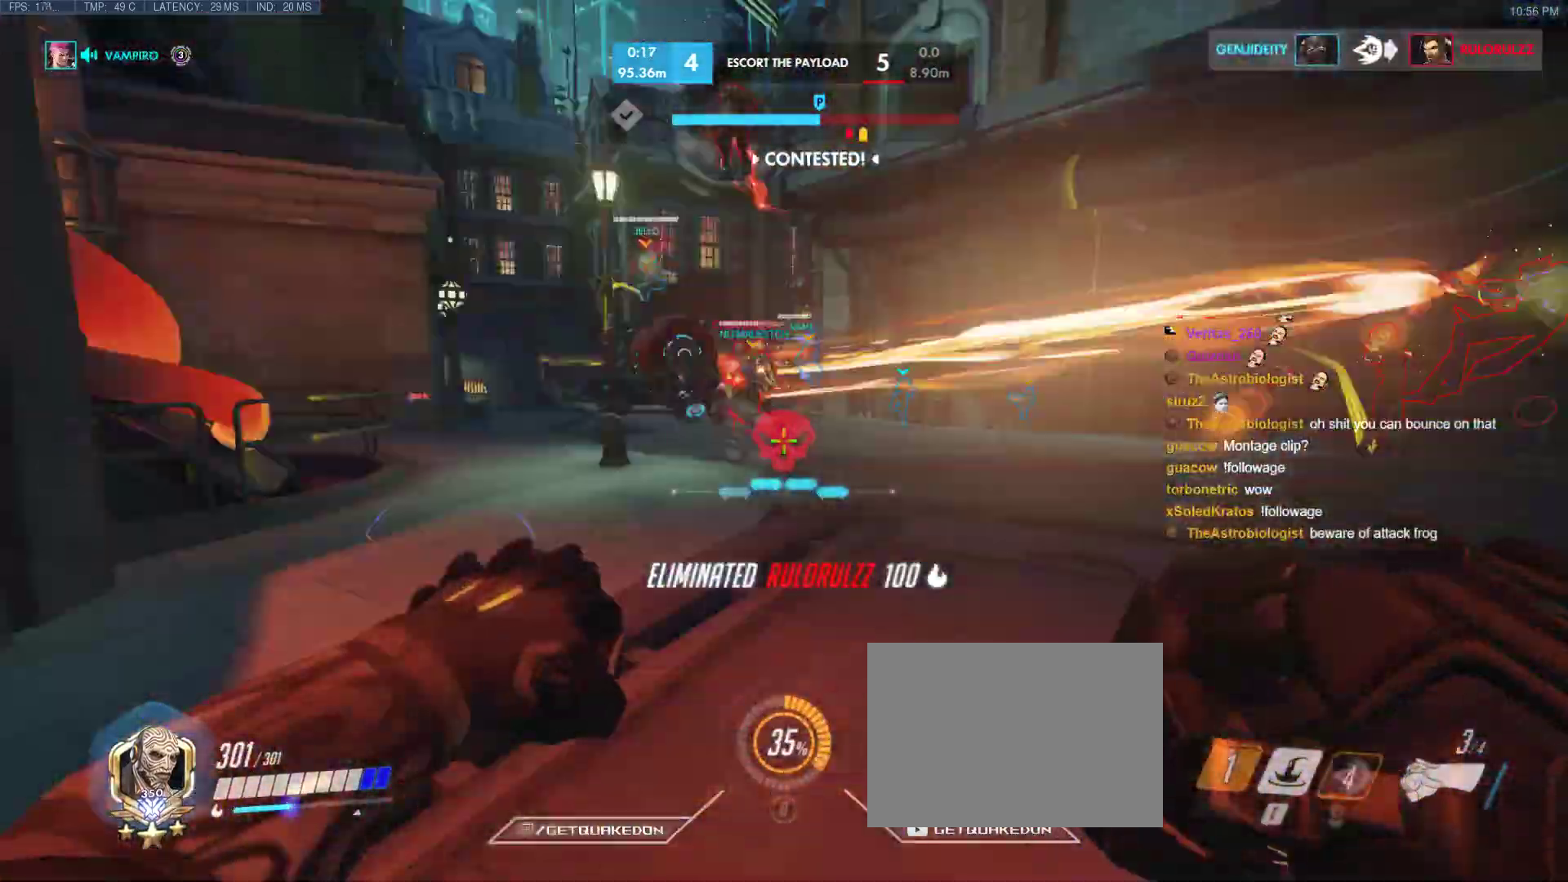
{"keys": ["e", "w"], "events": [[83, "d", "up"], [83, "space", "down"], [217, "space", "up"], [450, "e", "down"]]}
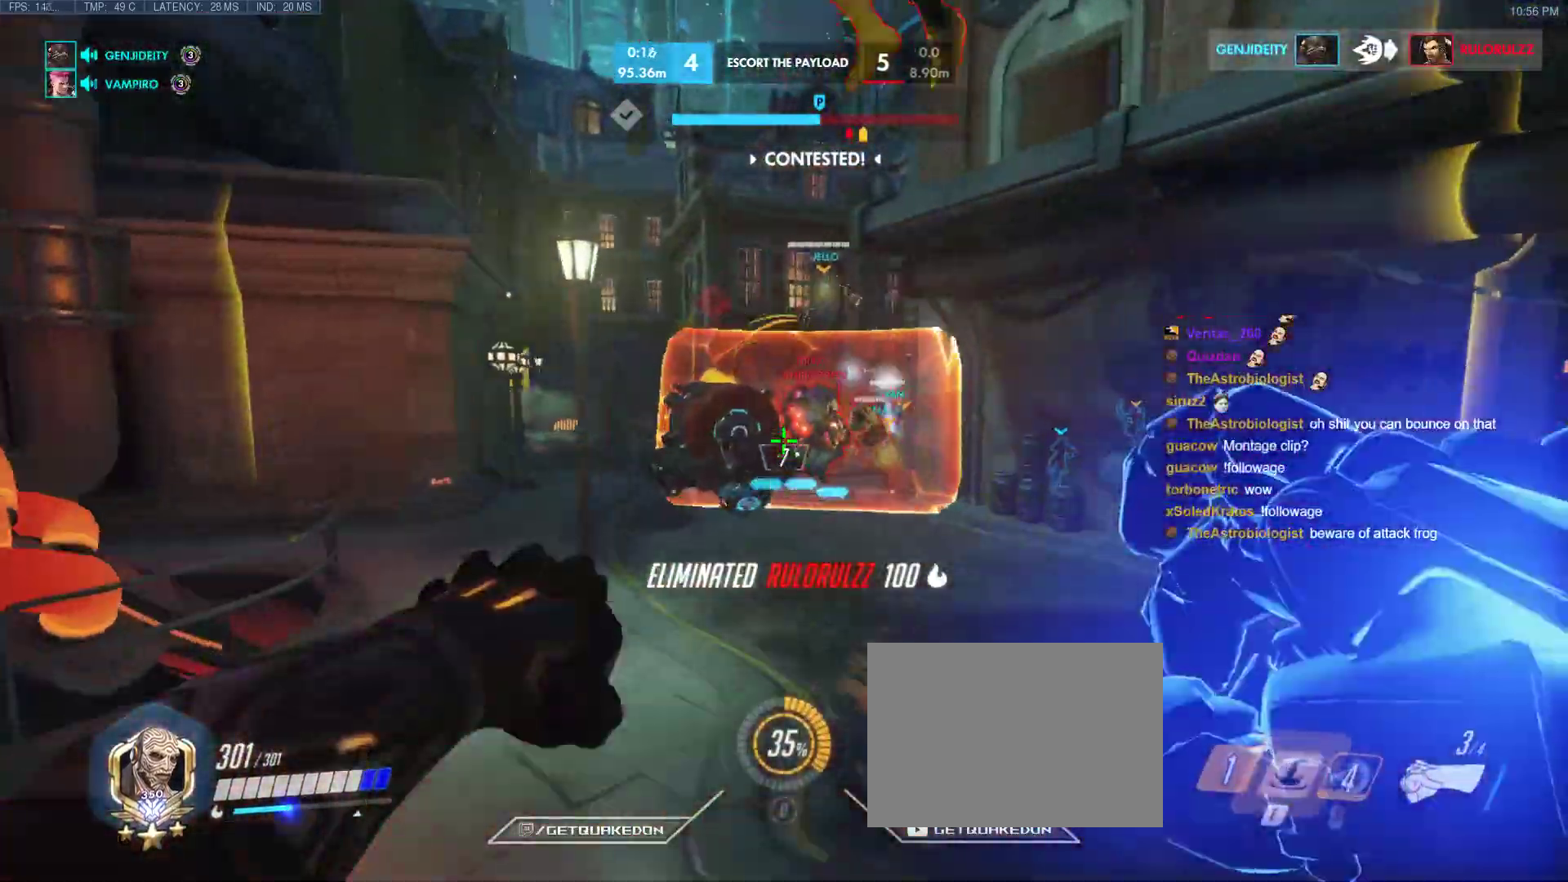
{"keys": ["a"], "events": [[100, "e", "up"], [383, "a", "down"], [467, "w", "up"]]}
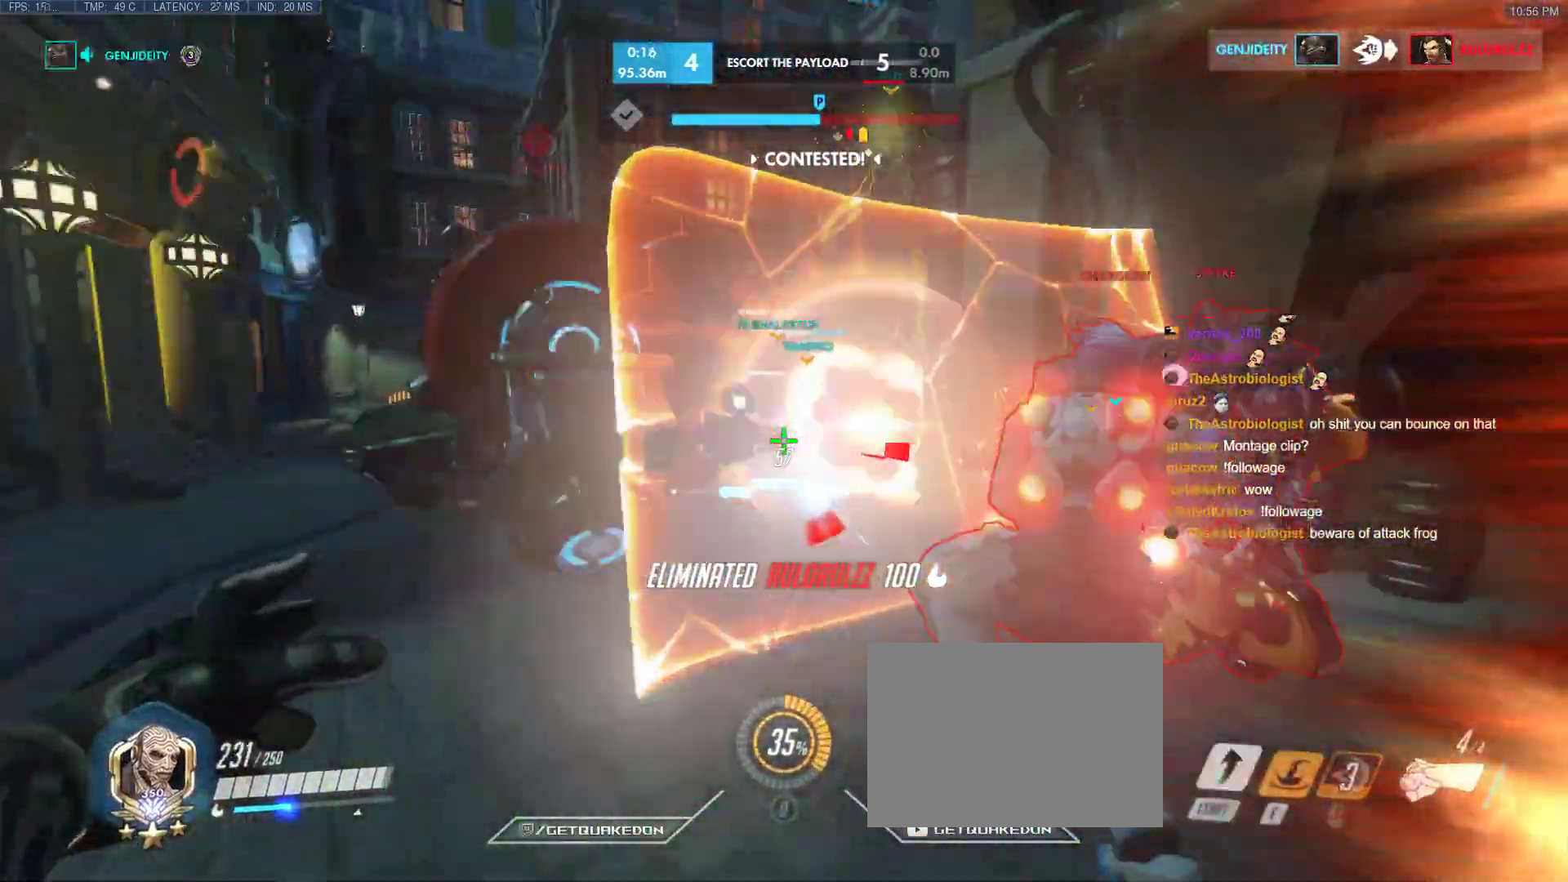
{"keys": ["a", "shift", "space"], "events": [[200, "space", "down"], [300, "shift", "down"]]}
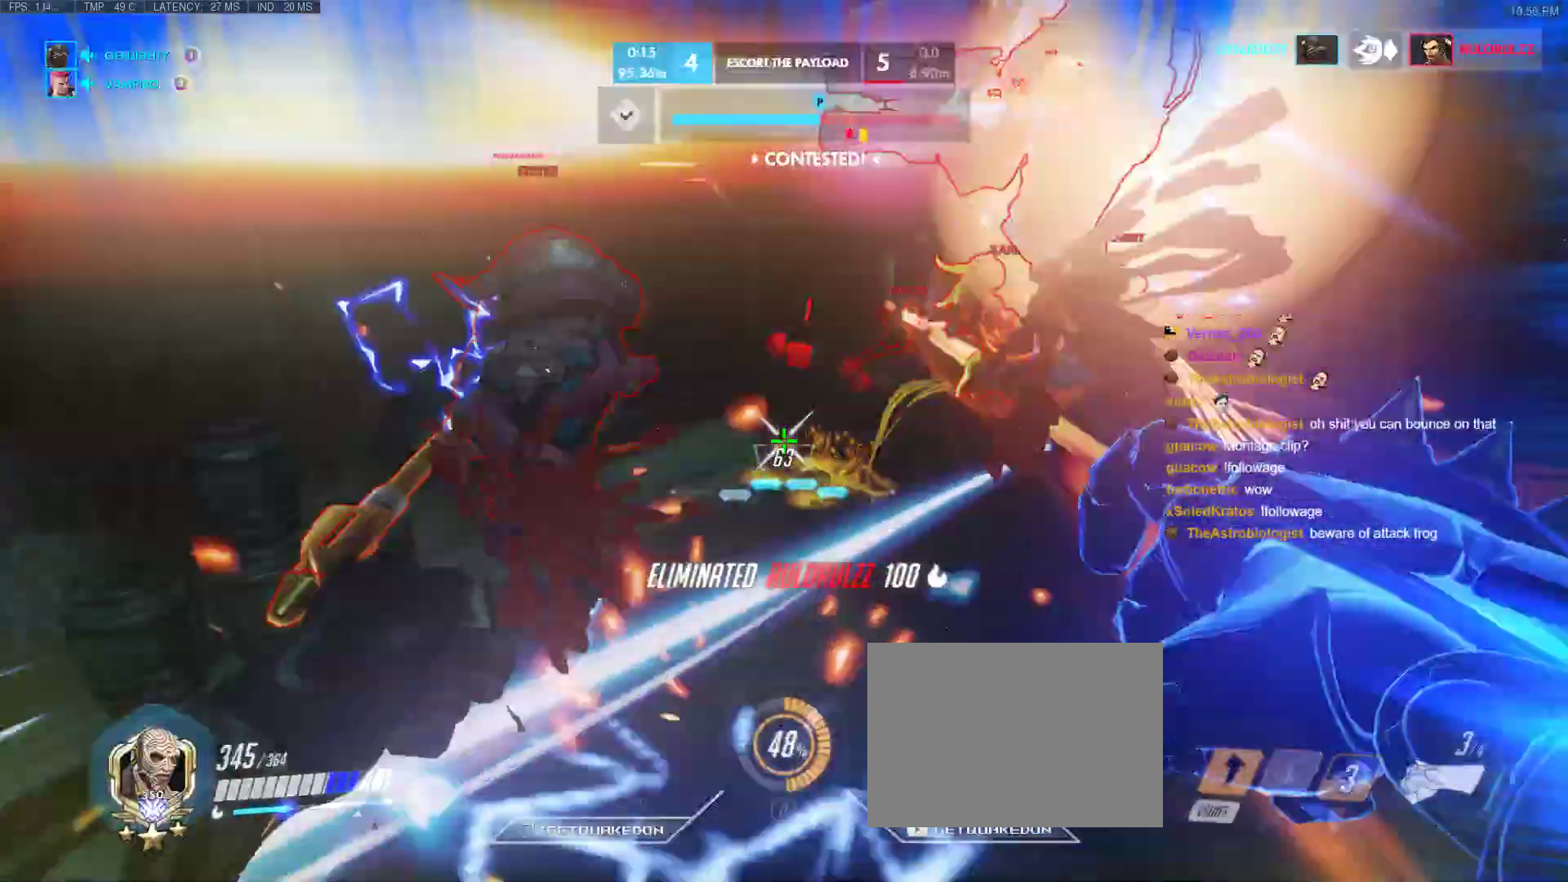
{"keys": ["a"], "events": [[33, "space", "up"], [133, "shift", "up"]]}
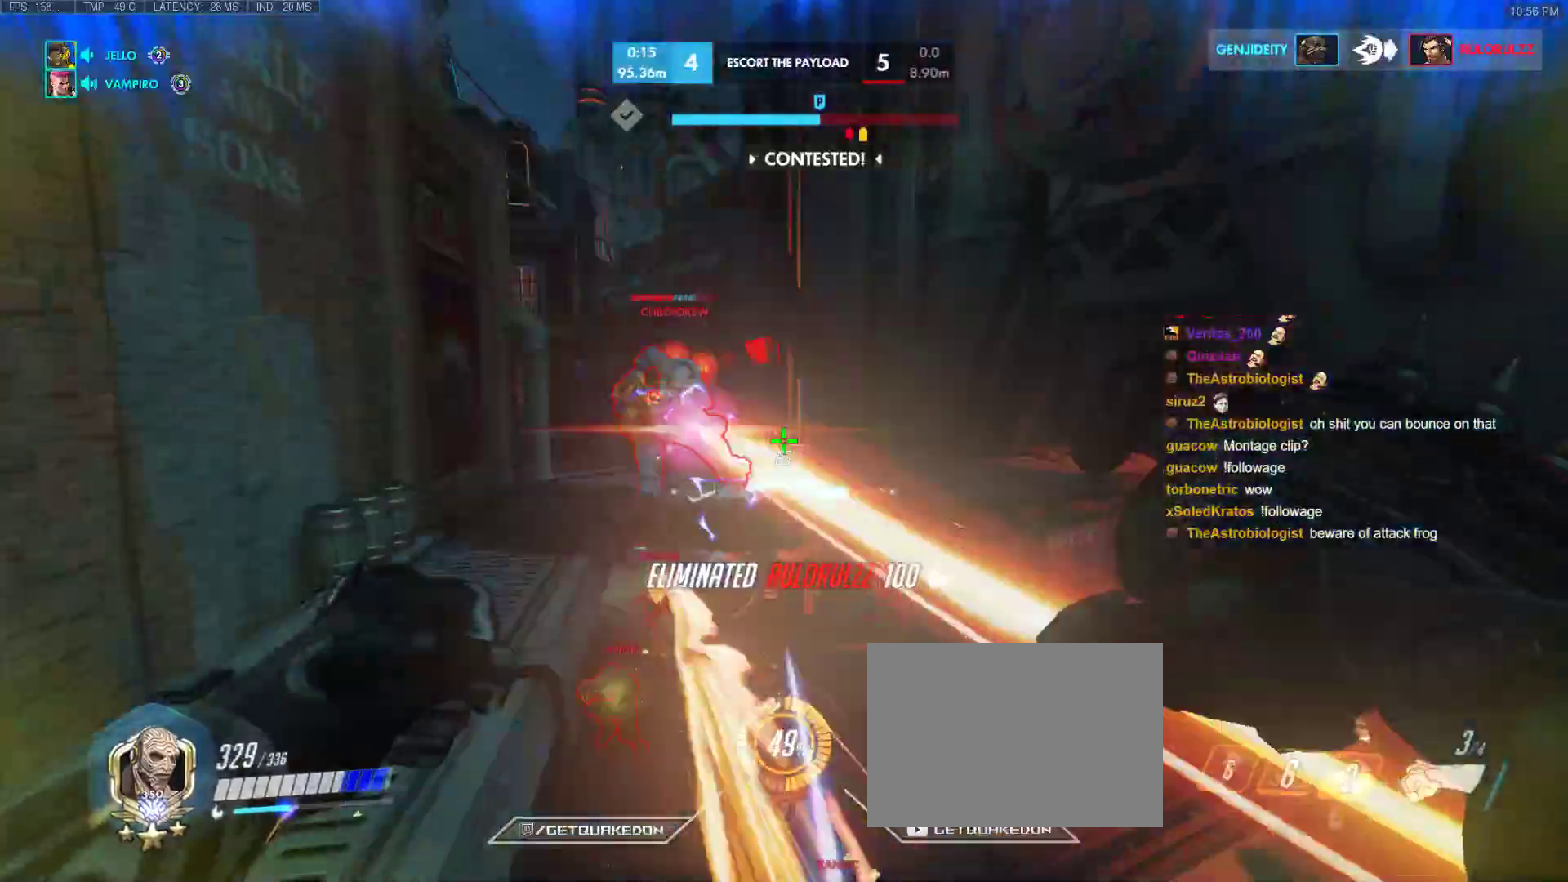
{"keys": ["s"], "events": [[333, "s", "down"], [383, "a", "up"]]}
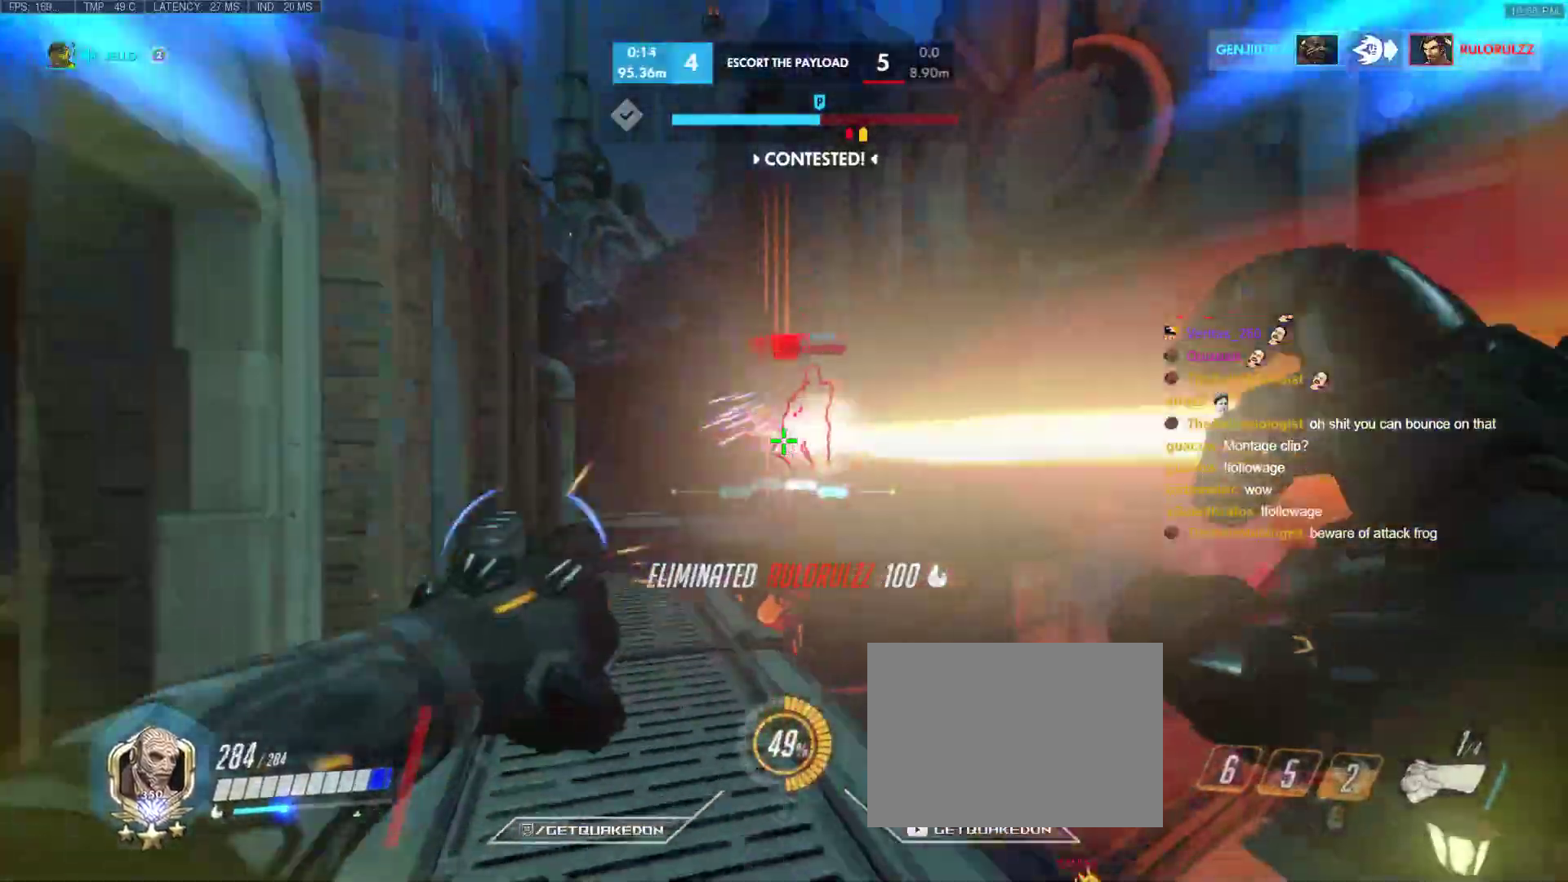
{"keys": ["a", "s"], "events": [[17, "d", "down"], [433, "a", "down"], [483, "d", "up"]]}
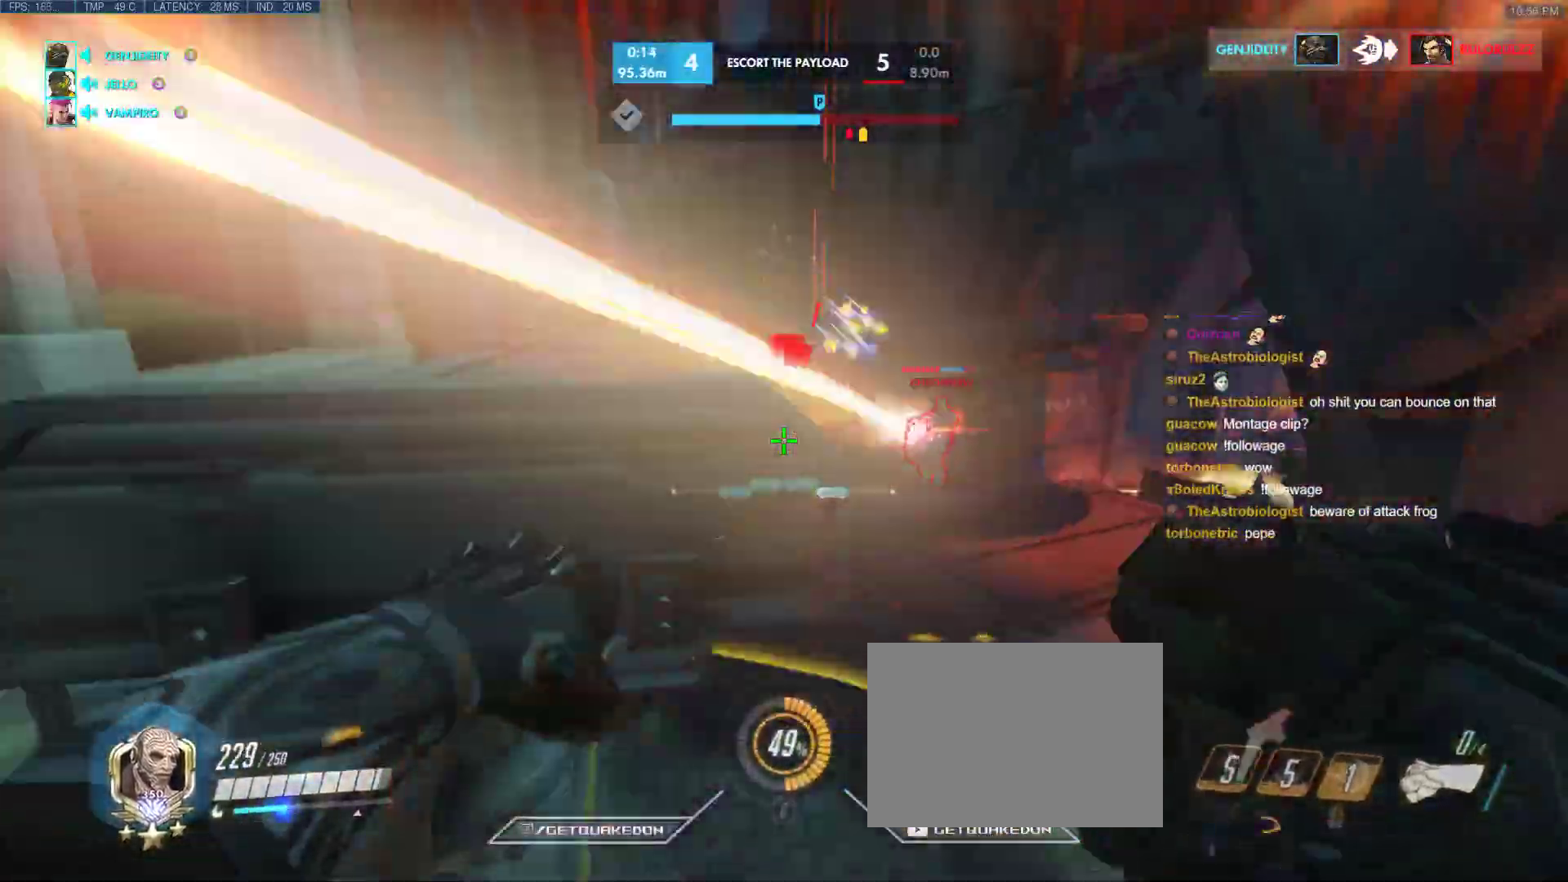
{"keys": ["a", "w"], "events": [[33, "s", "up"], [133, "w", "down"], [217, "r", "down"], [267, "a", "up"], [400, "r", "up"], [500, "a", "down"]]}
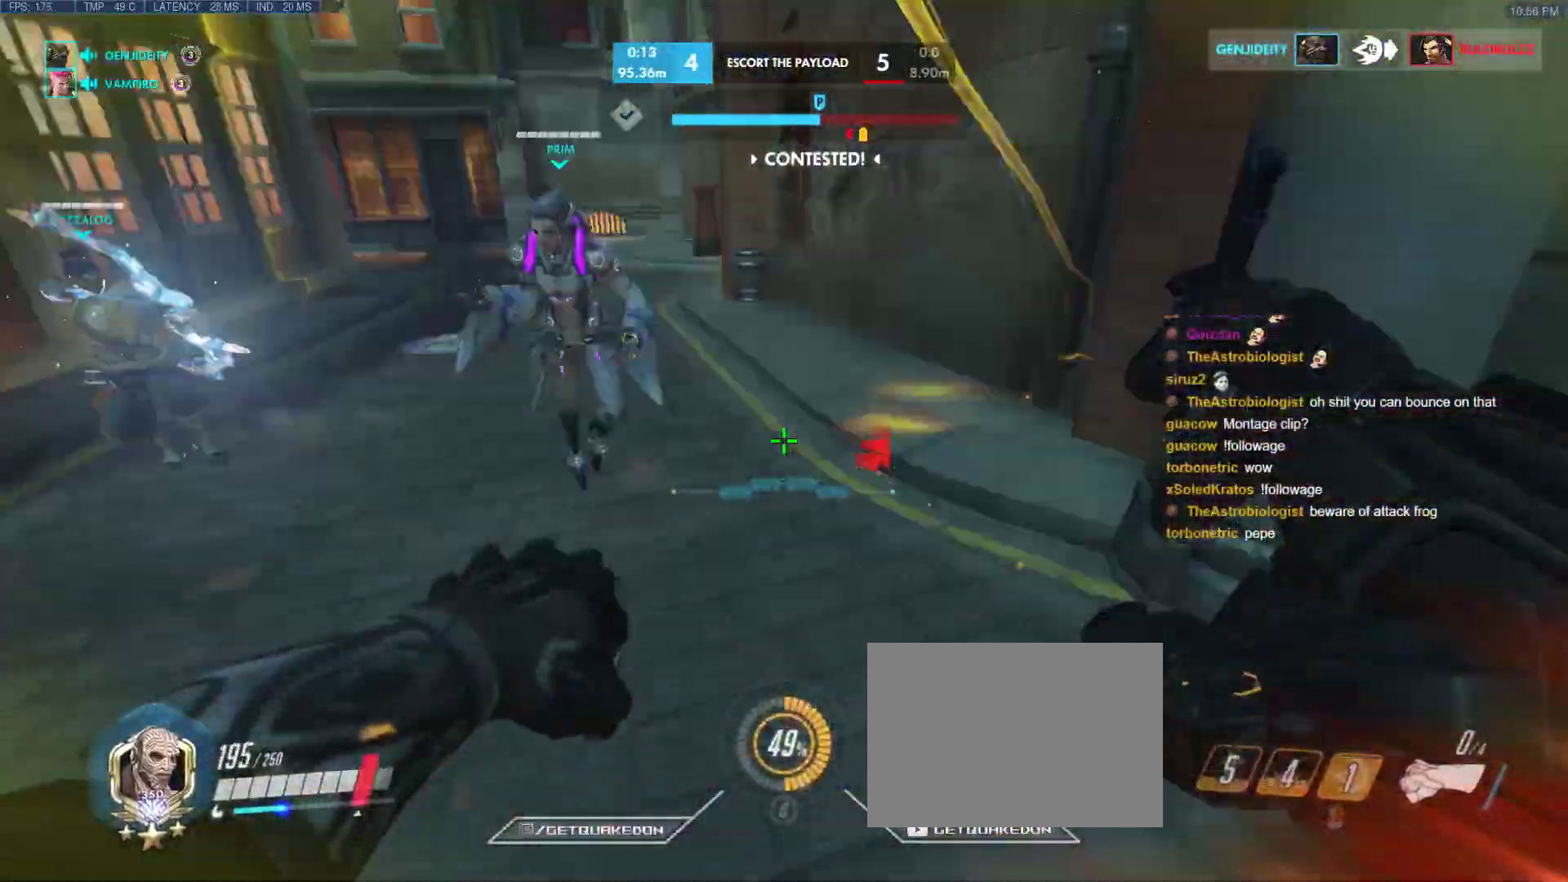
{"keys": ["a", "s"], "events": [[150, "w", "up"], [183, "space", "down"], [333, "space", "up"], [383, "s", "down"]]}
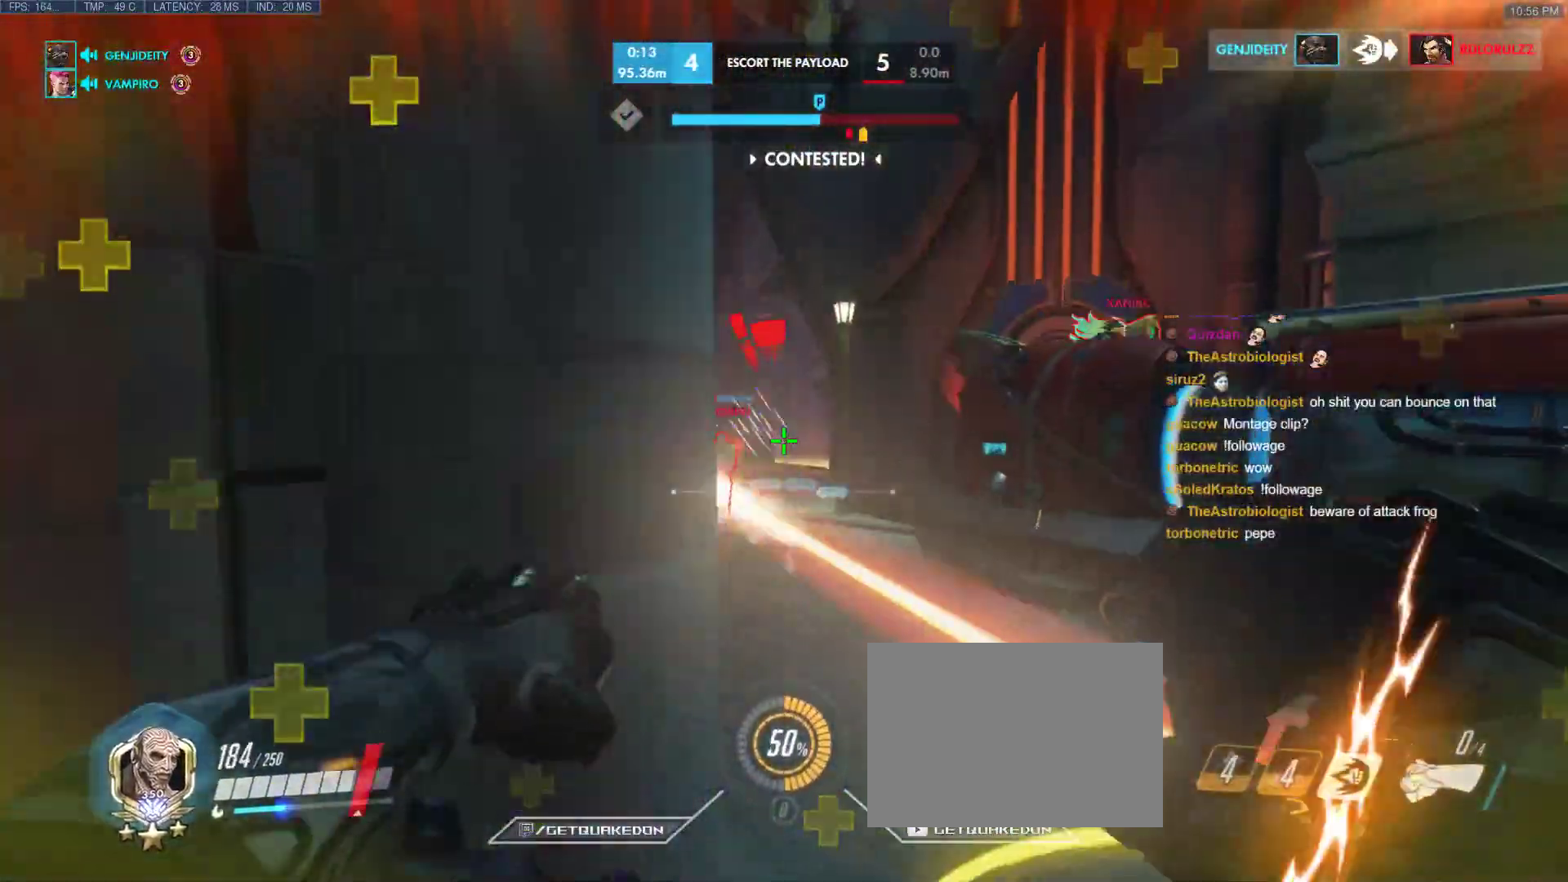
{"keys": ["a", "s"], "events": []}
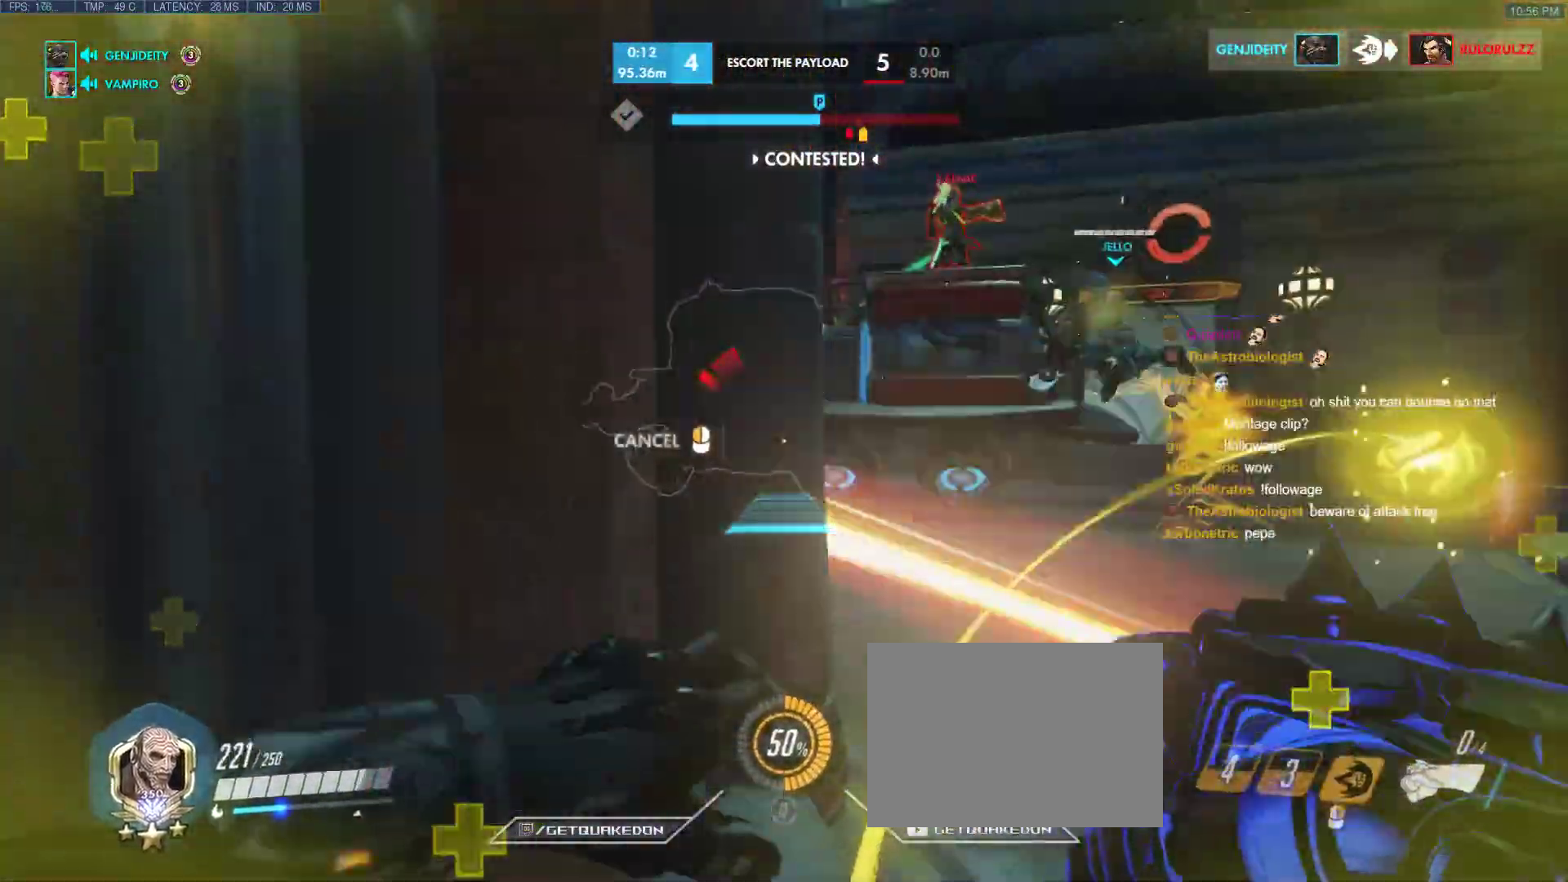
{"keys": ["a", "s"], "events": [[167, "a", "up"], [167, "d", "down"], [267, "space", "down"], [367, "space", "up"], [400, "d", "up"], [450, "a", "down"]]}
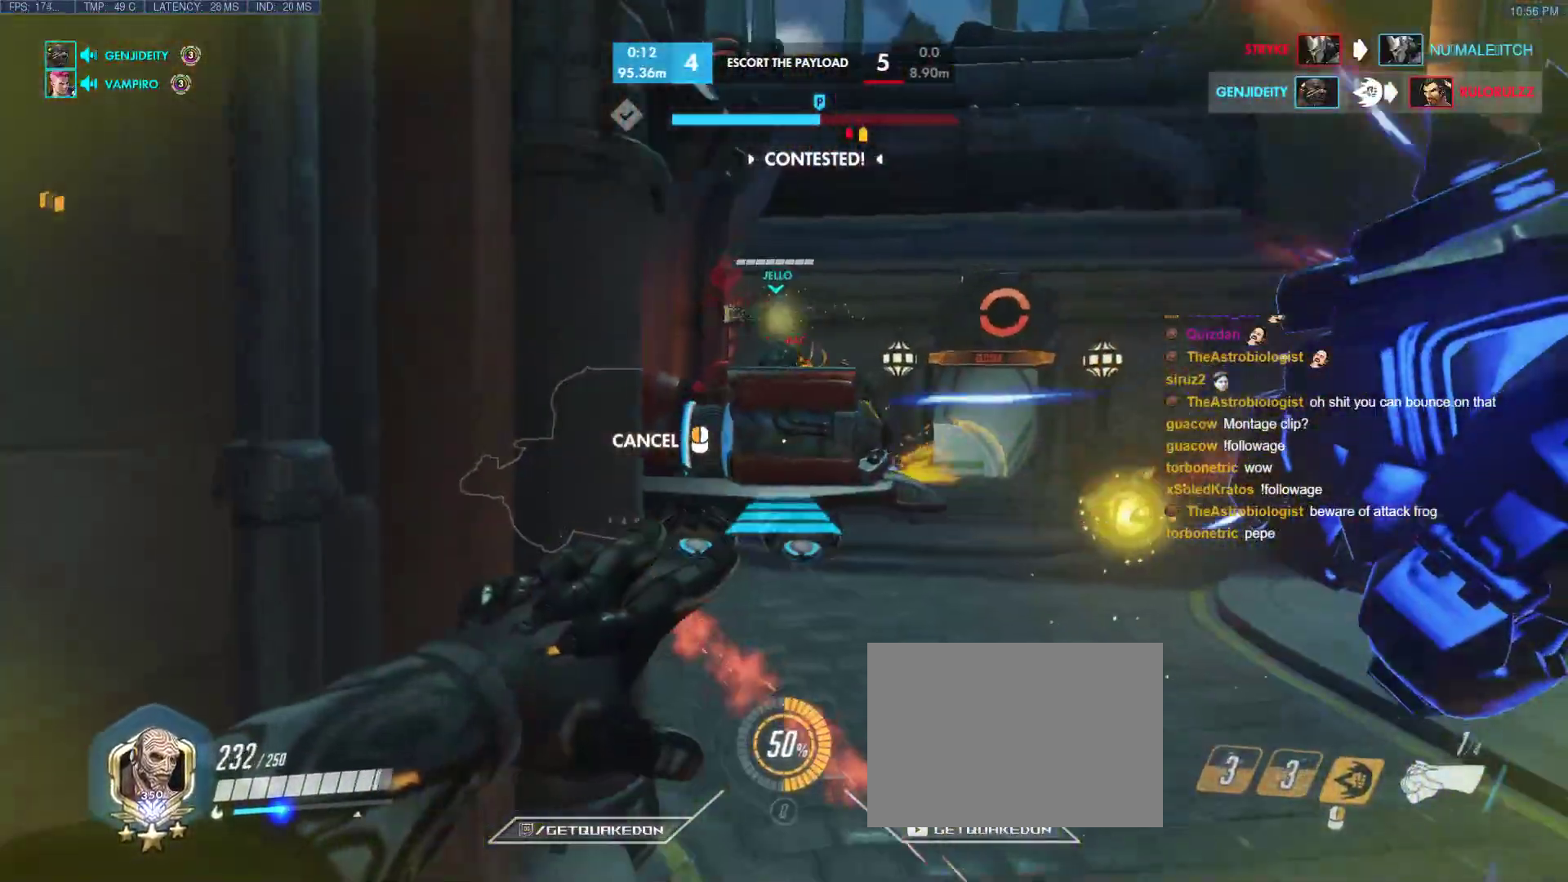
{"keys": ["a", "w"], "events": [[100, "s", "up"], [183, "a", "up"], [183, "d", "down"], [233, "w", "down"], [283, "a", "down"], [283, "d", "up"]]}
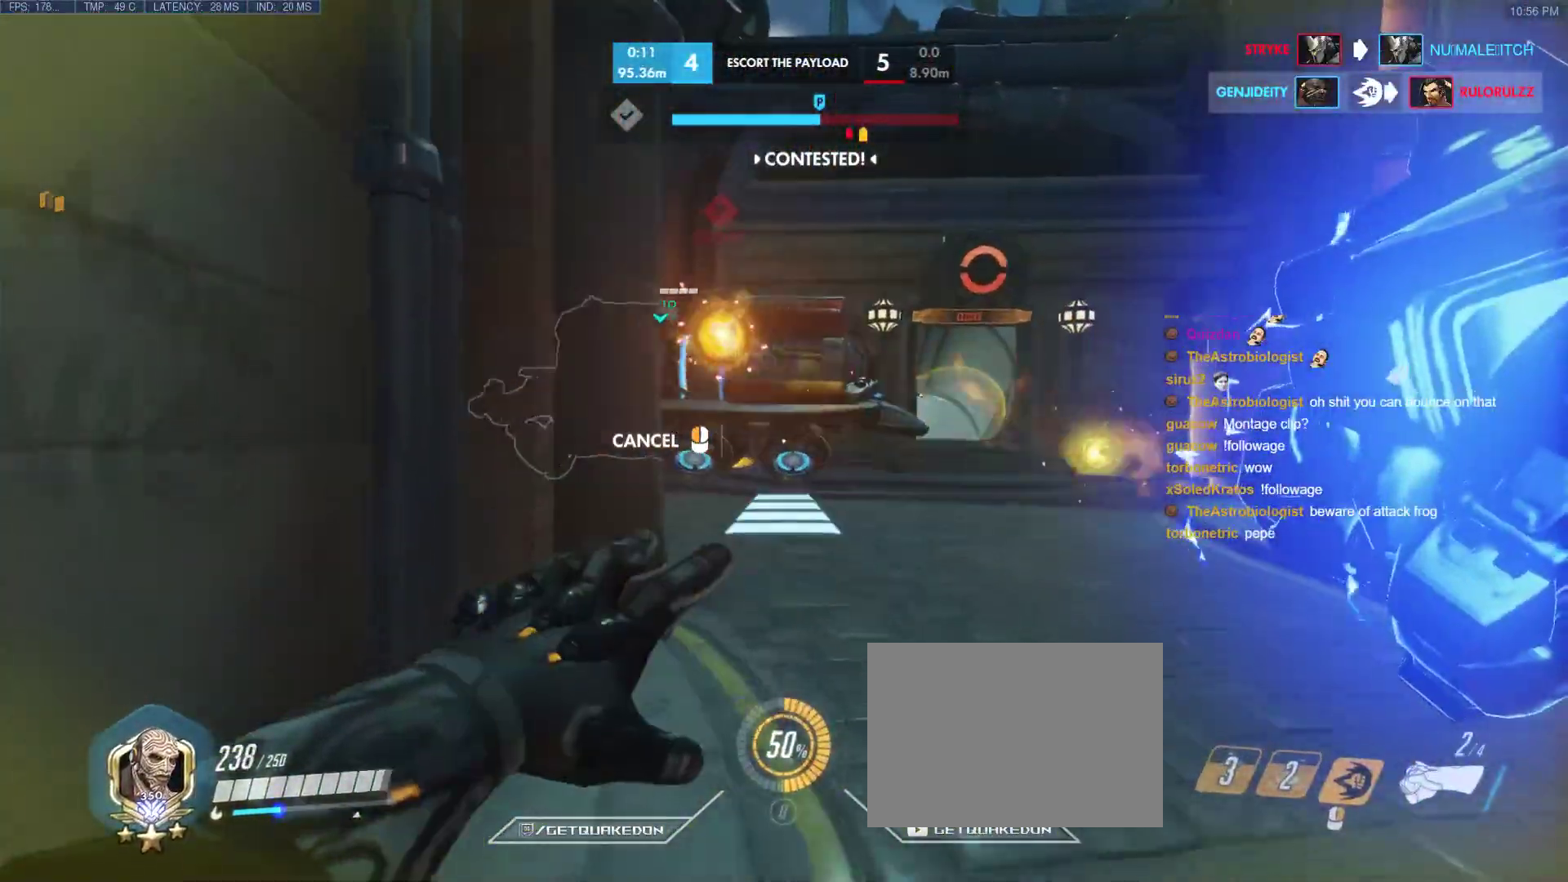
{"keys": ["w"], "events": [[67, "a", "up"]]}
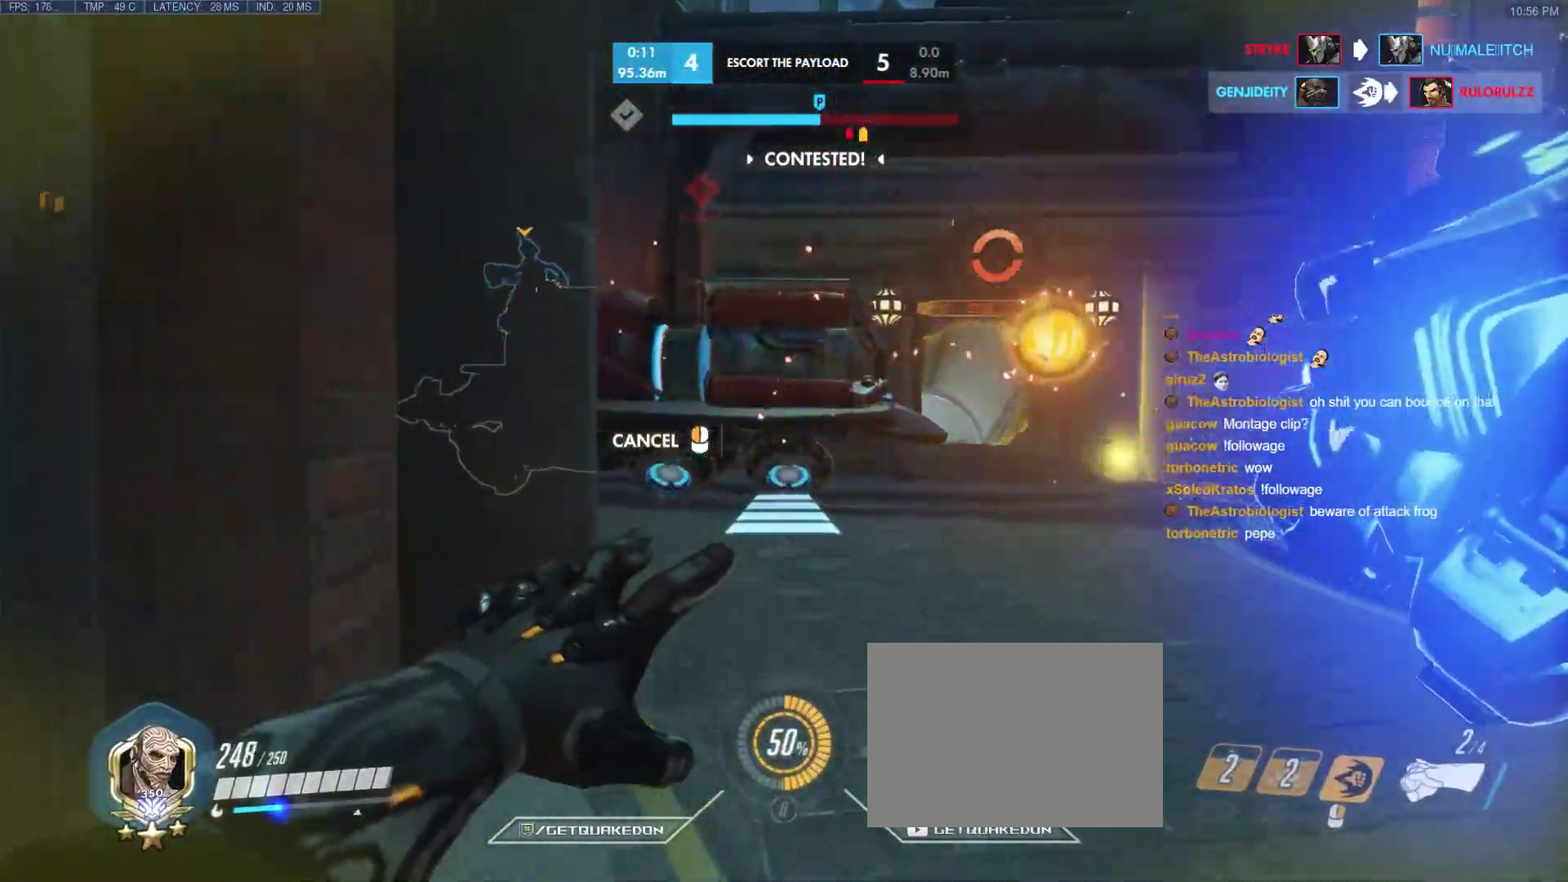
{"keys": [], "events": [[500, "w", "up"]]}
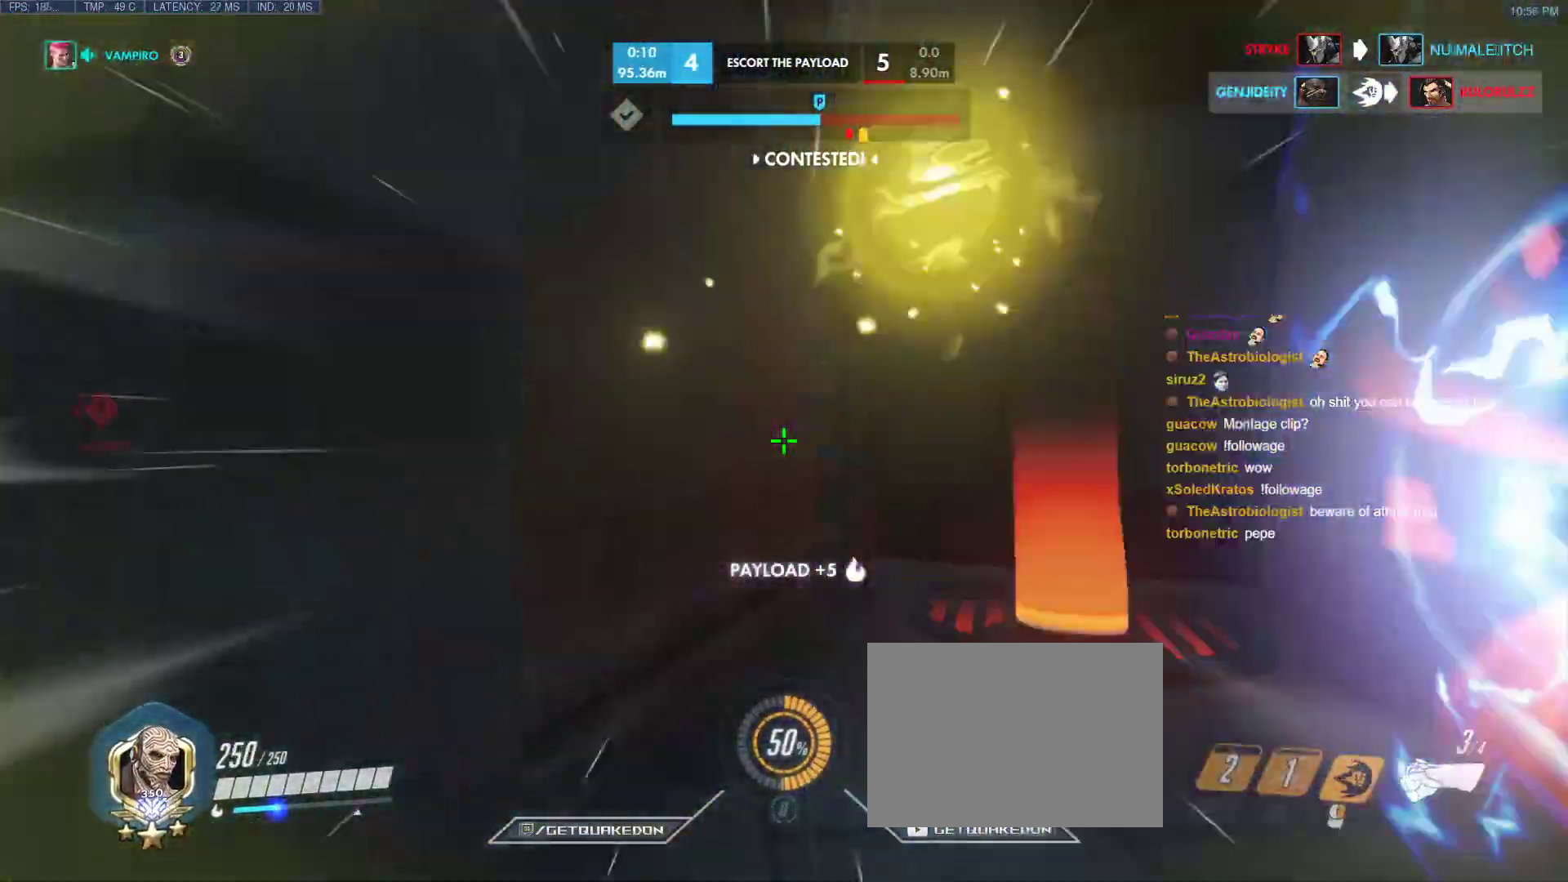
{"keys": ["w"], "events": [[83, "s", "down"], [233, "d", "down"], [383, "s", "up"], [417, "w", "down"], [467, "d", "up"]]}
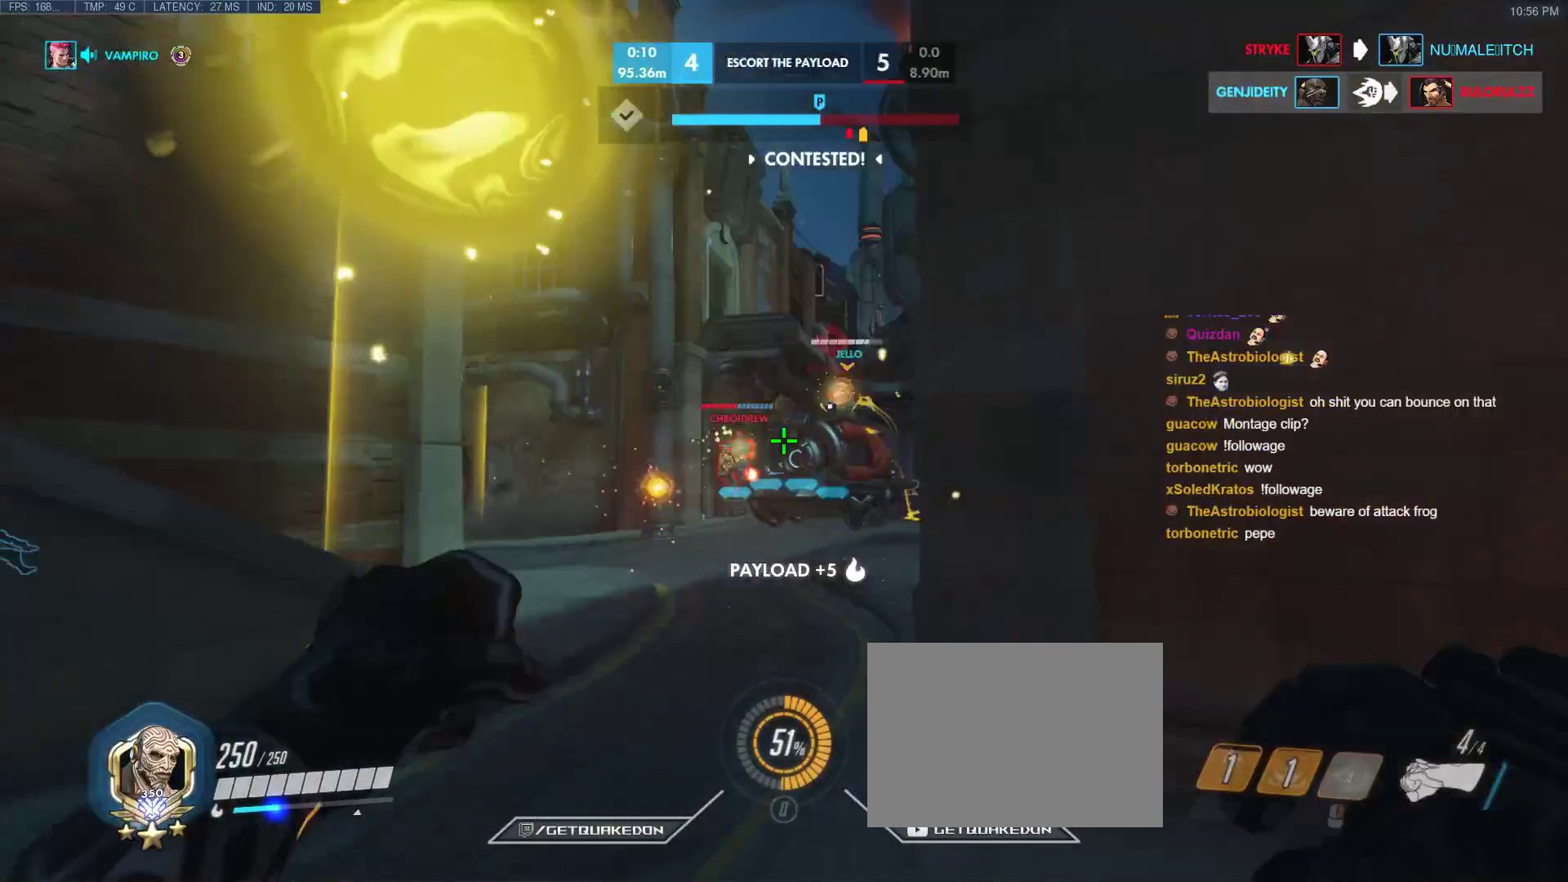
{"keys": ["a"], "events": [[383, "a", "down"], [433, "w", "up"]]}
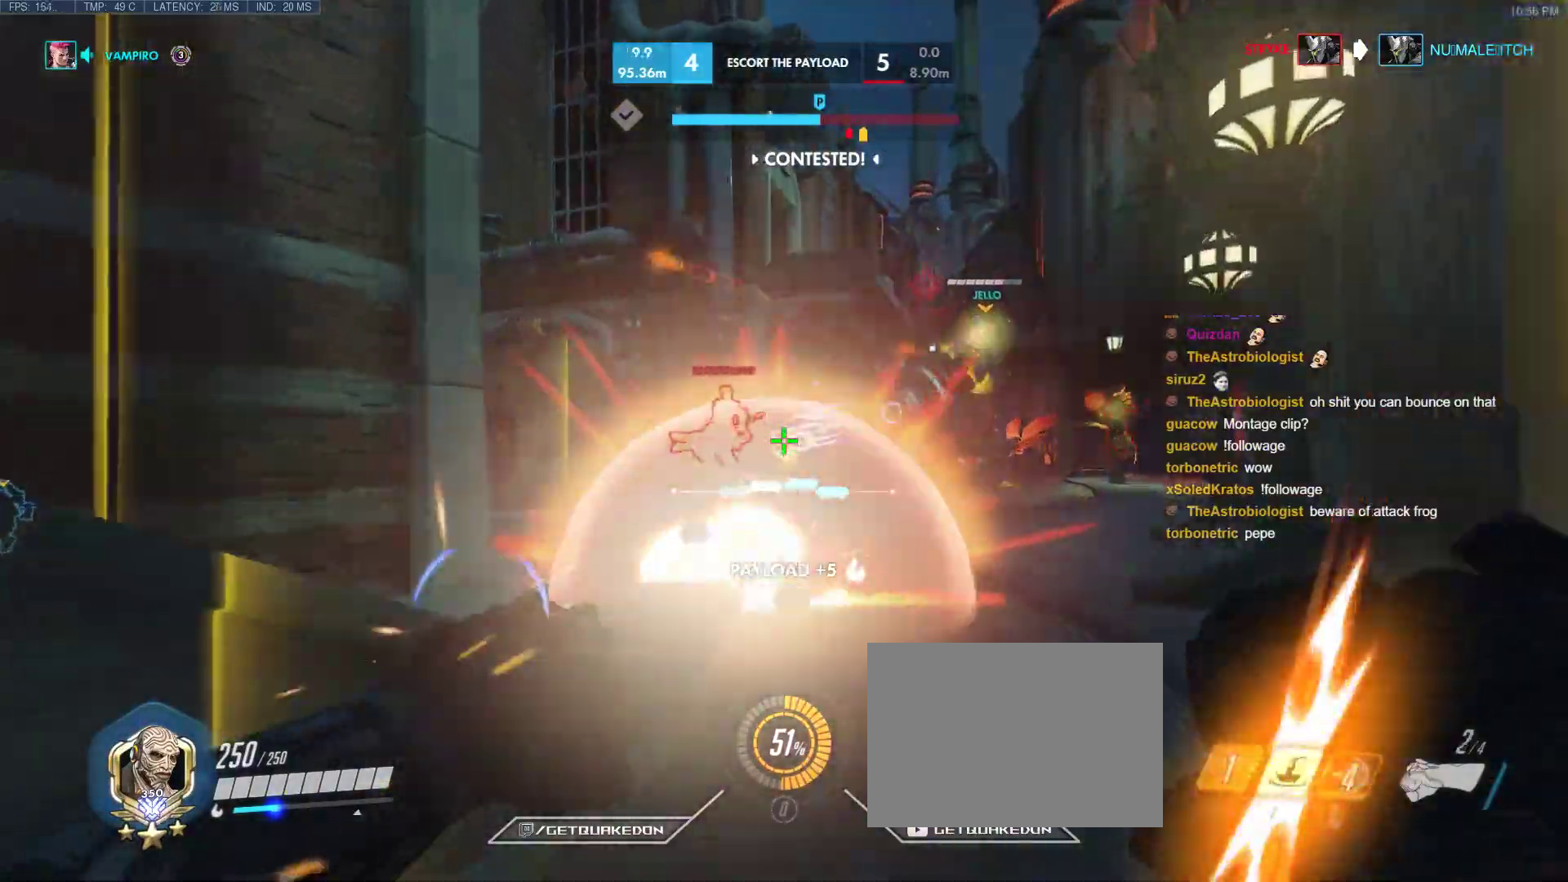
{"keys": ["w"], "events": [[133, "space", "down"], [317, "w", "down"], [367, "a", "up"], [367, "space", "up"]]}
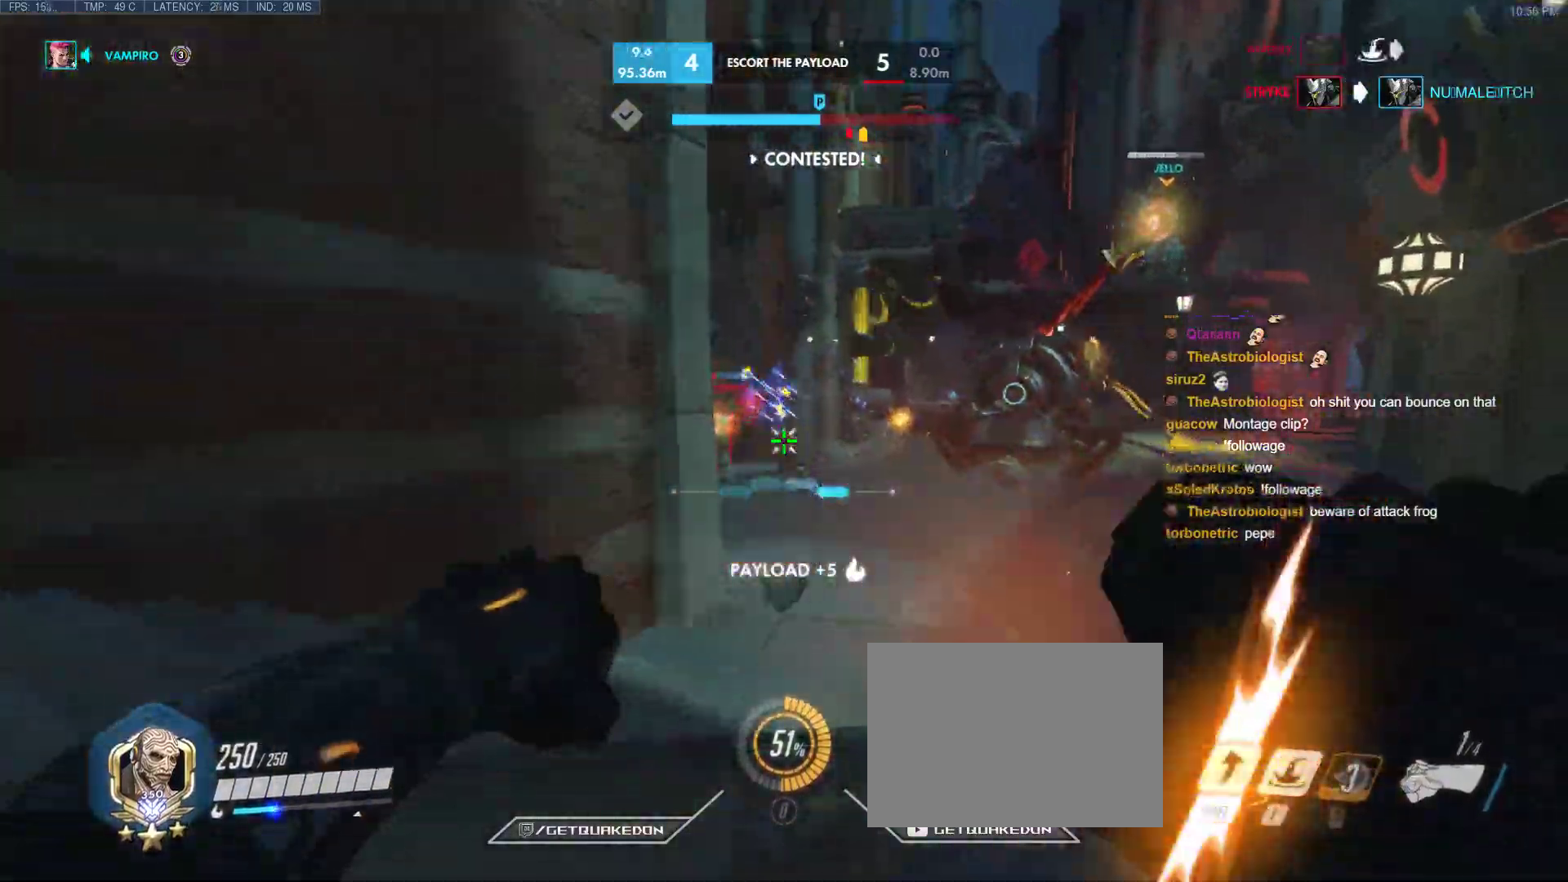
{"keys": ["e", "w"], "events": [[100, "d", "down"], [233, "space", "down"], [383, "d", "up"], [467, "e", "down"], [467, "space", "up"]]}
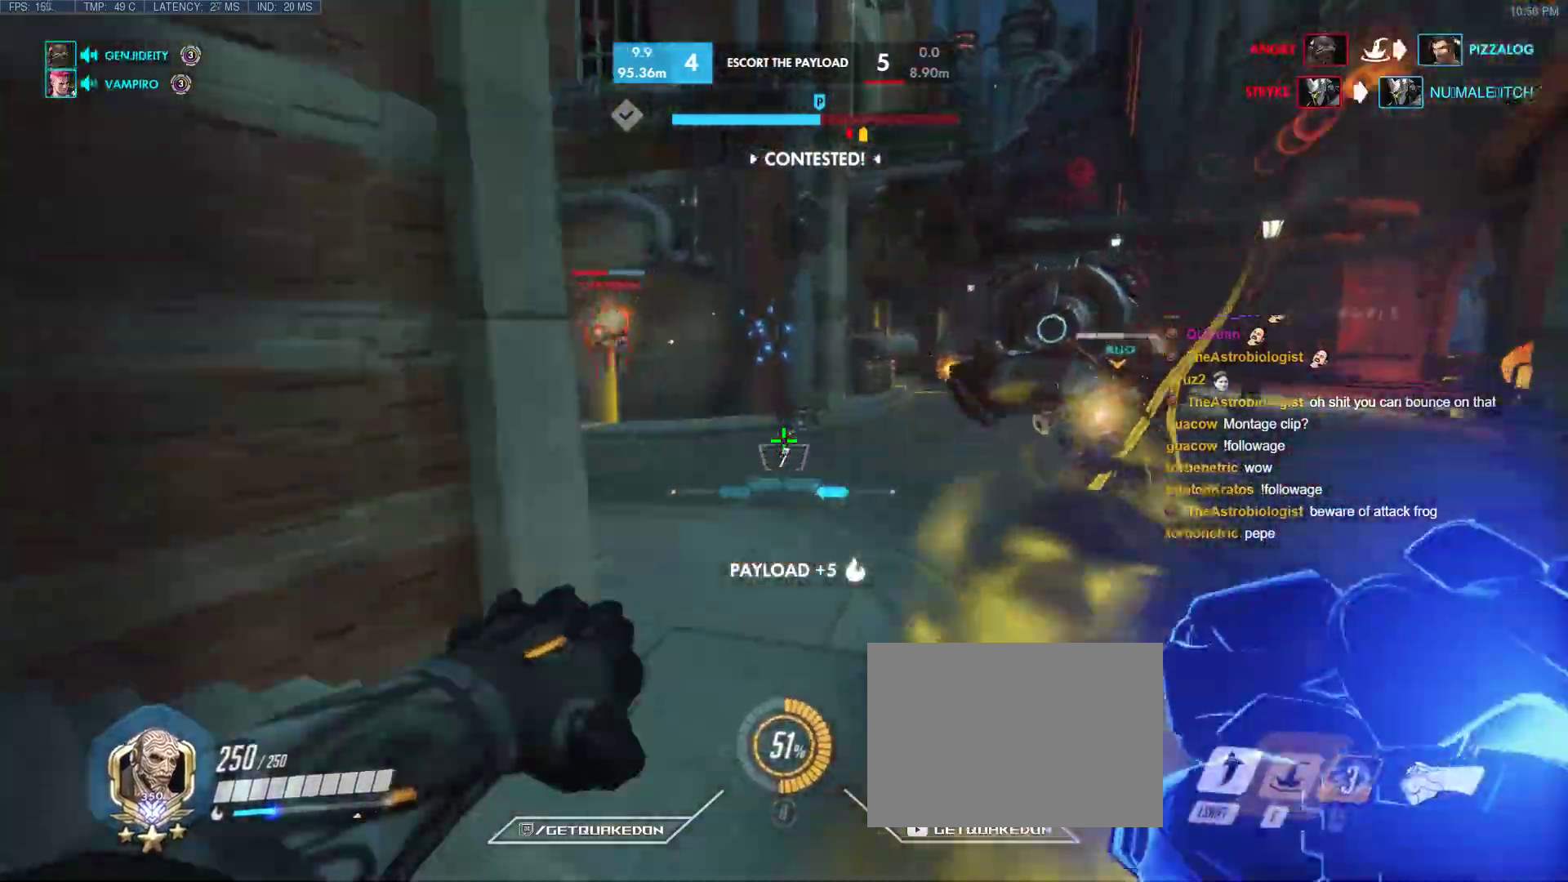
{"keys": ["w"], "events": [[67, "e", "up"], [250, "a", "down"], [400, "a", "up"]]}
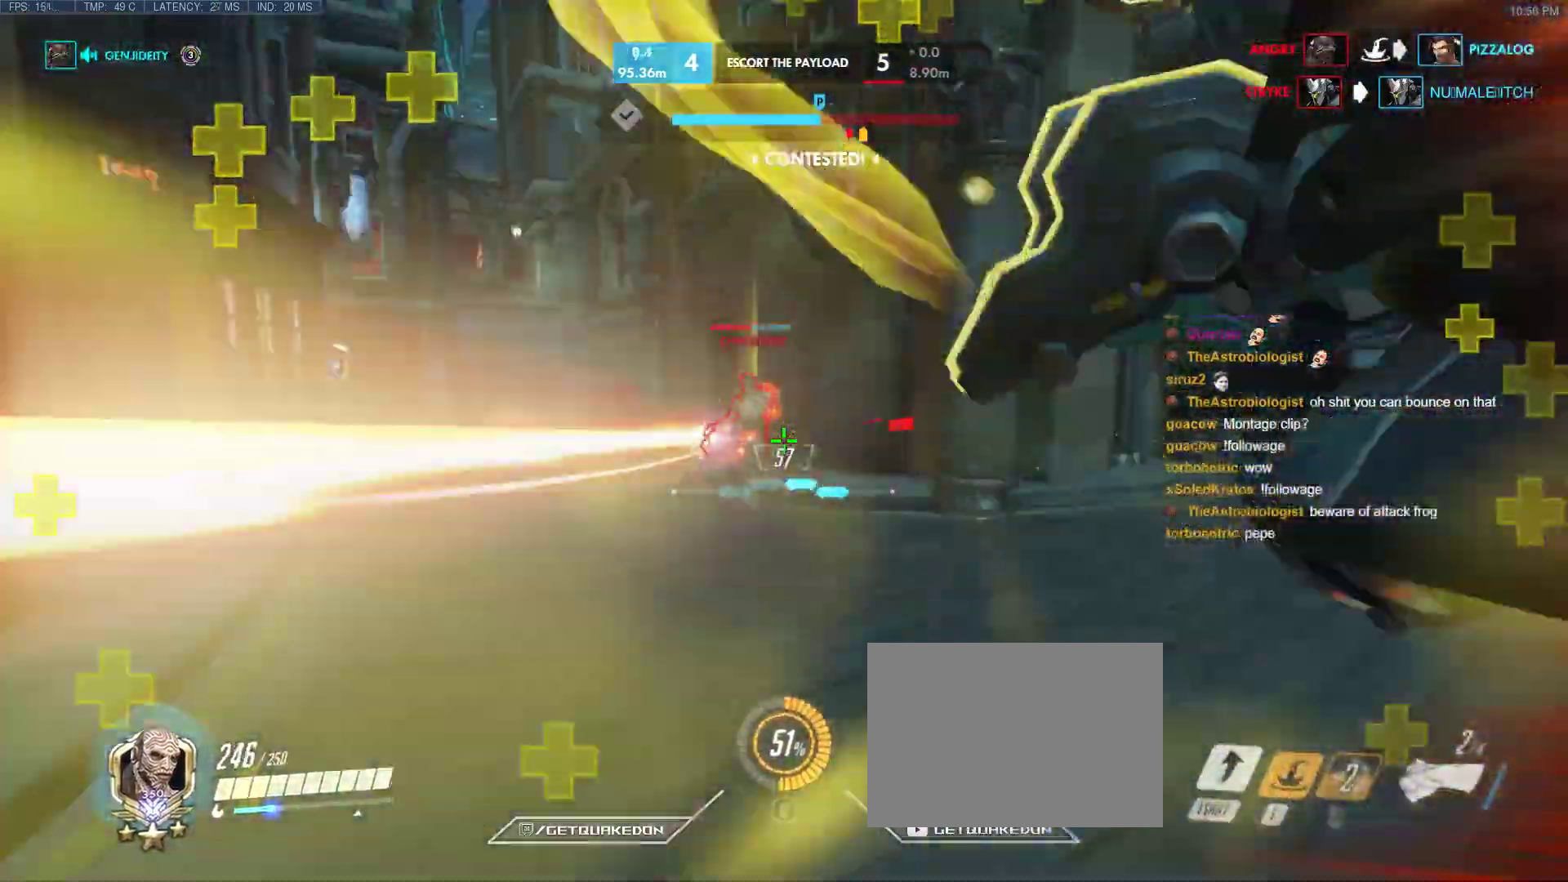
{"keys": ["w"], "events": [[217, "space", "down"], [400, "space", "up"]]}
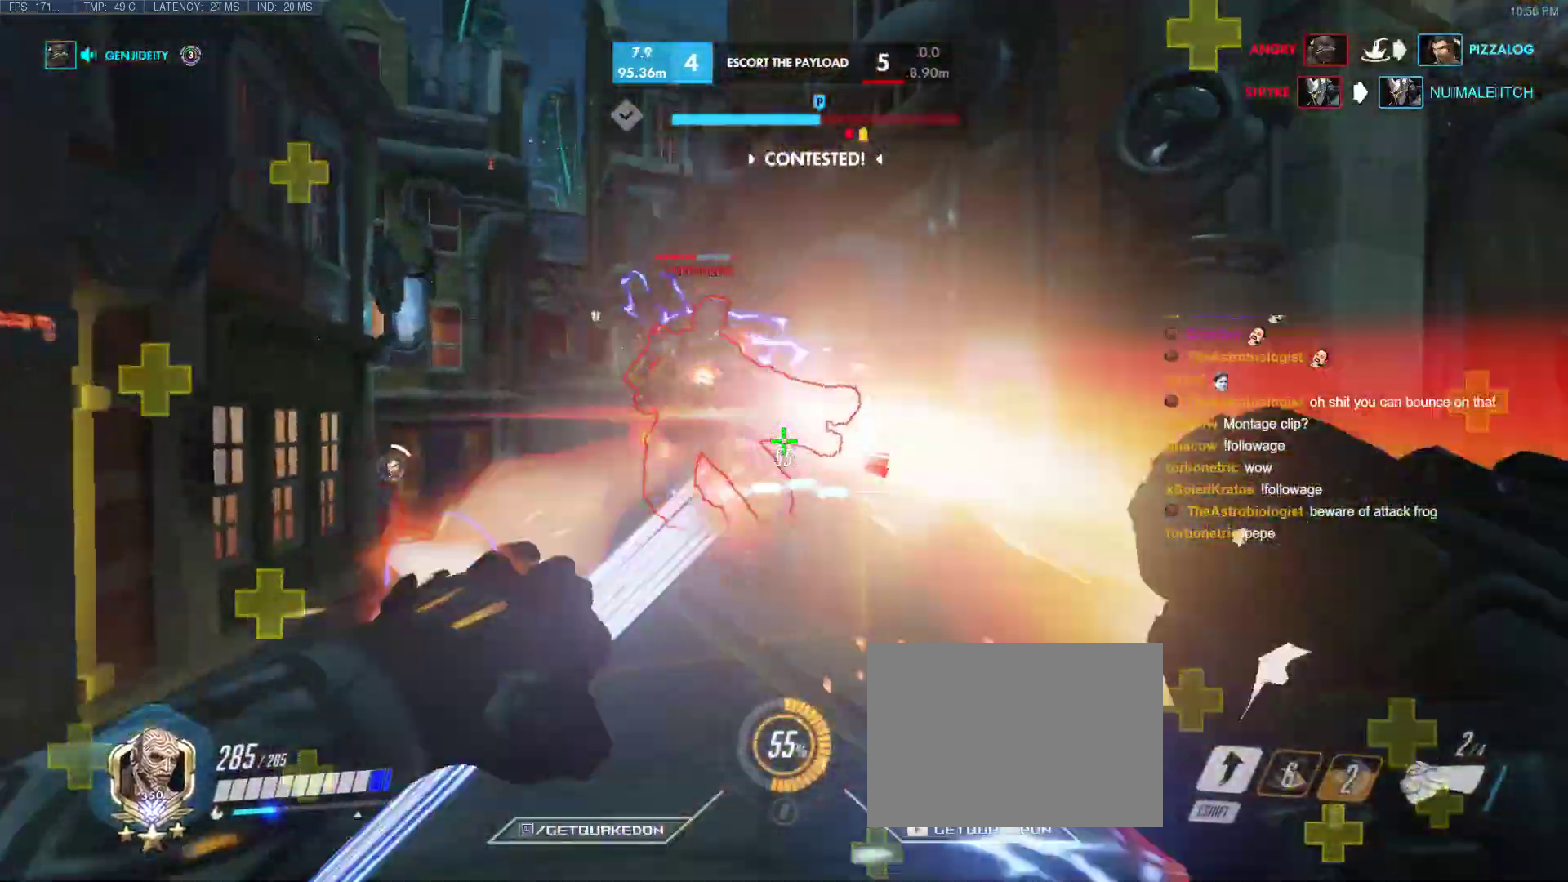
{"keys": ["a", "w"], "events": [[100, "shift", "down"], [233, "a", "down"], [283, "shift", "up"]]}
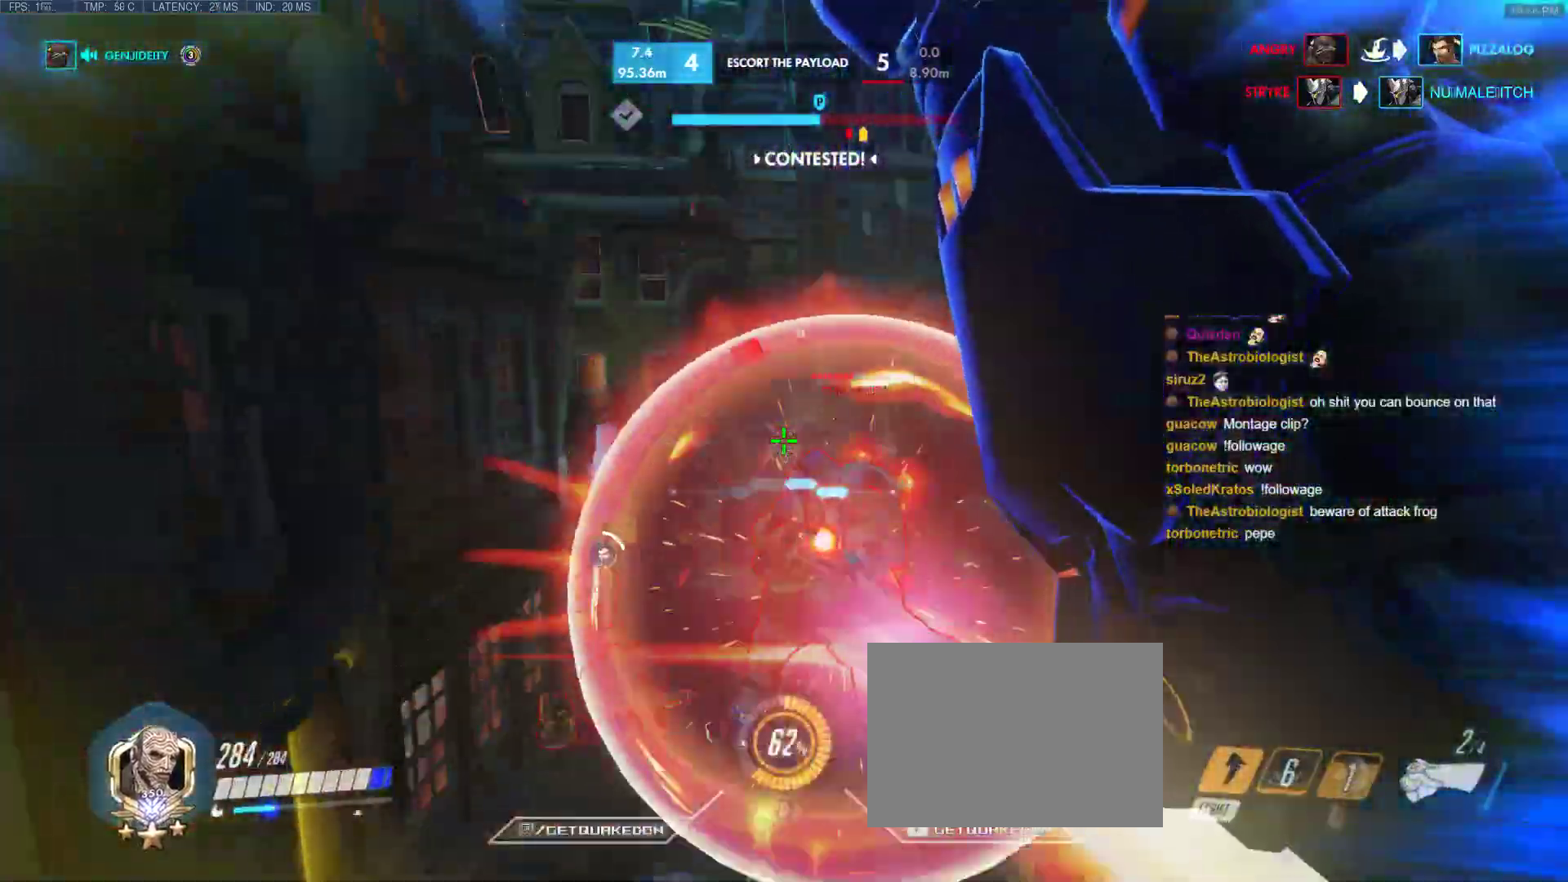
{"keys": ["d"], "events": [[67, "w", "up"], [350, "d", "down"], [400, "a", "up"]]}
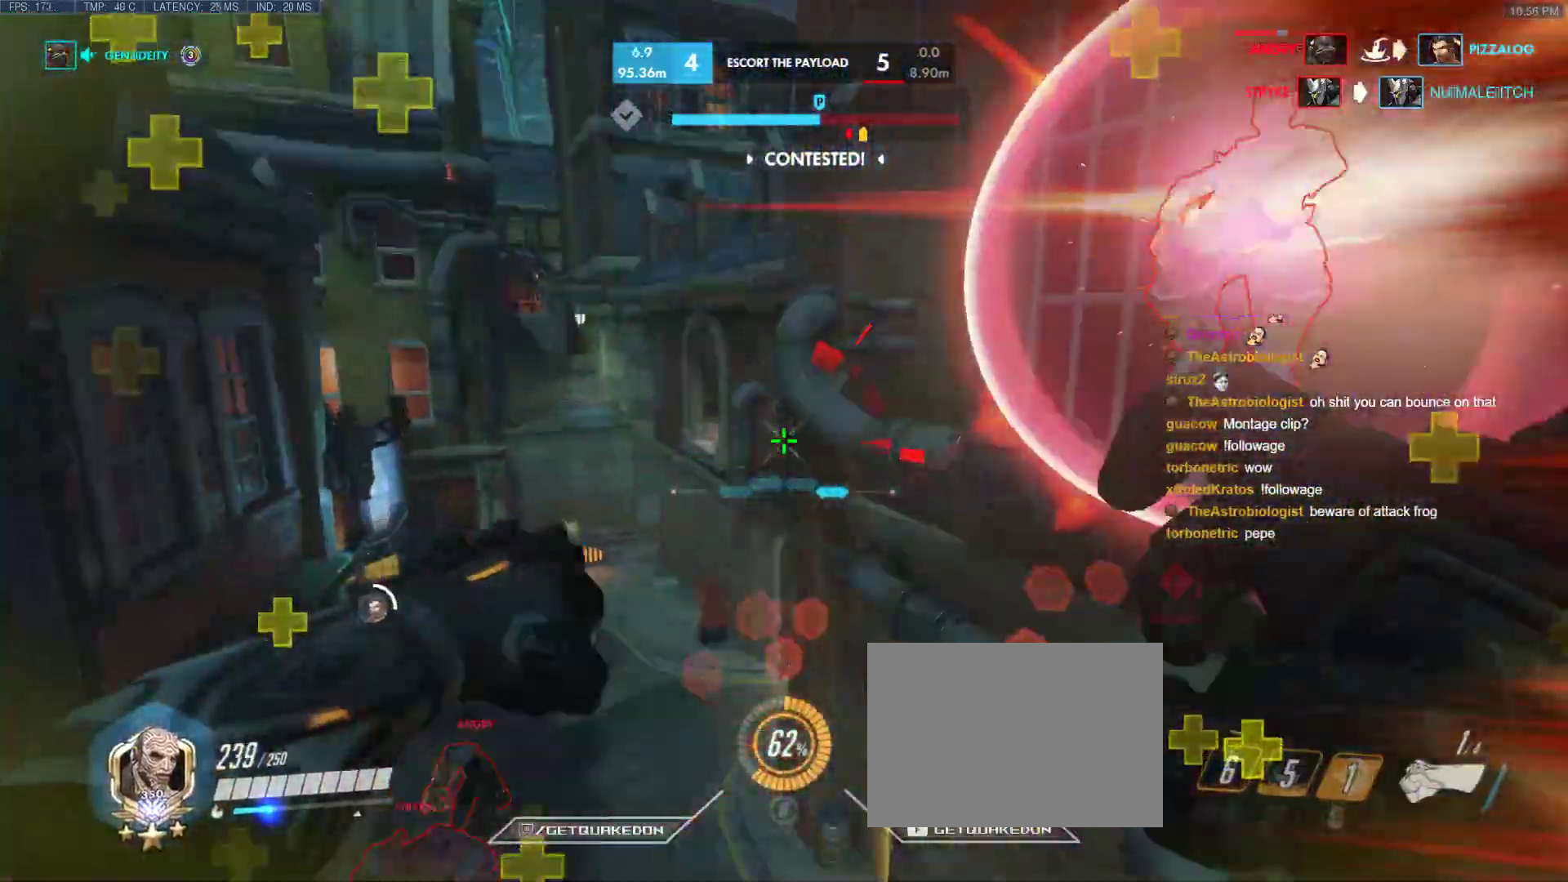
{"keys": ["a"], "events": [[133, "a", "down"], [133, "s", "down"], [167, "d", "up"], [317, "s", "up"]]}
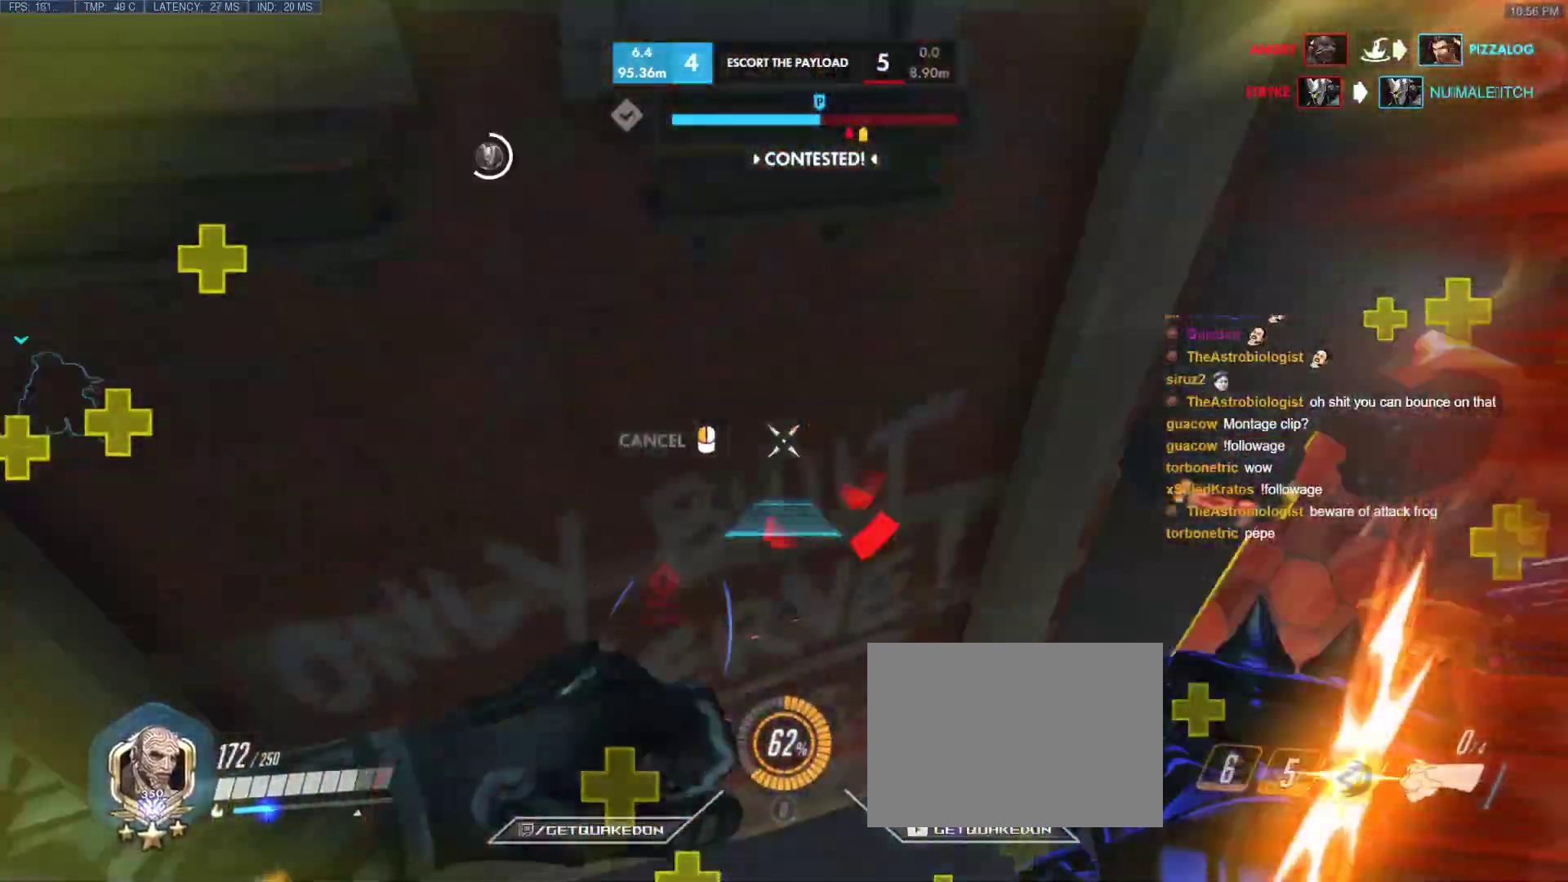
{"keys": ["a", "w"], "events": [[183, "w", "down"]]}
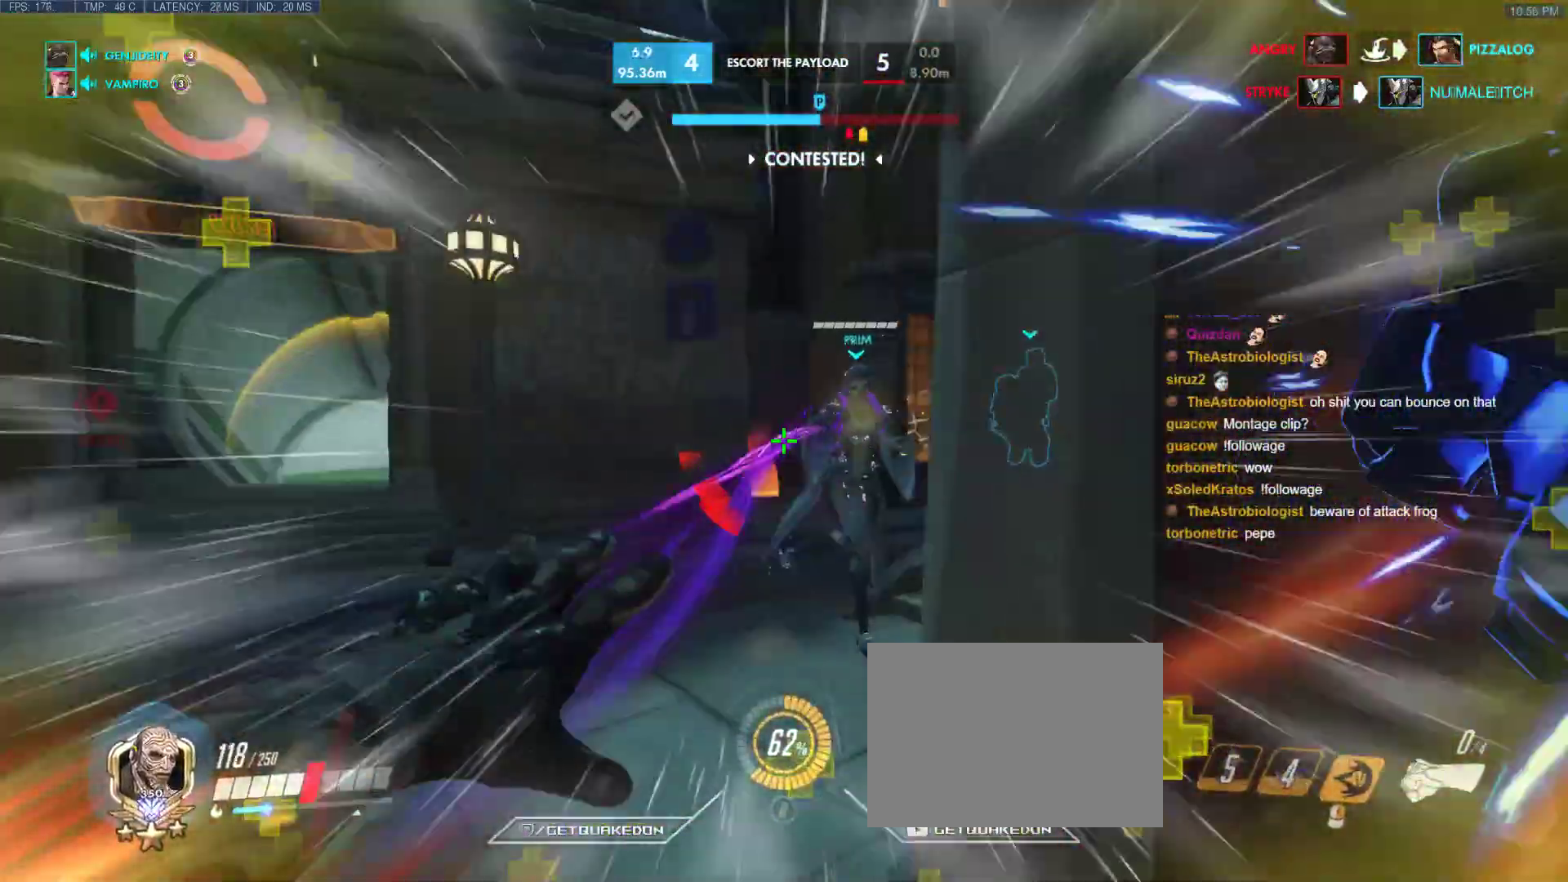
{"keys": ["w"], "events": [[117, "a", "up"], [117, "space", "down"], [200, "space", "up"], [250, "space", "down"], [350, "space", "up"]]}
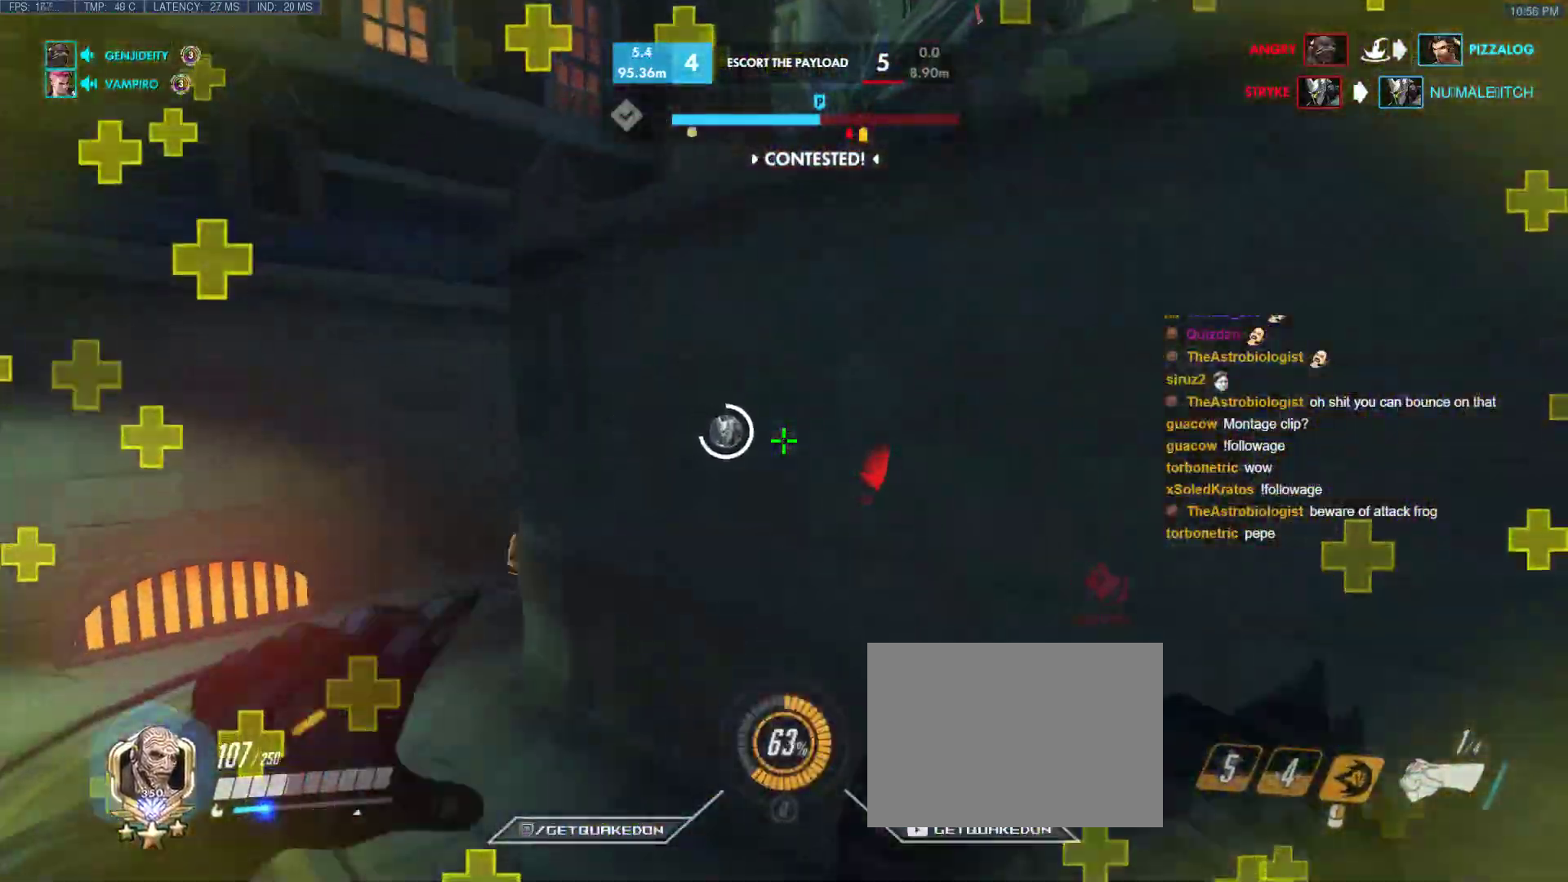
{"keys": ["a", "s", "space"], "events": [[83, "a", "down"], [133, "w", "up"], [217, "s", "down"], [450, "space", "down"]]}